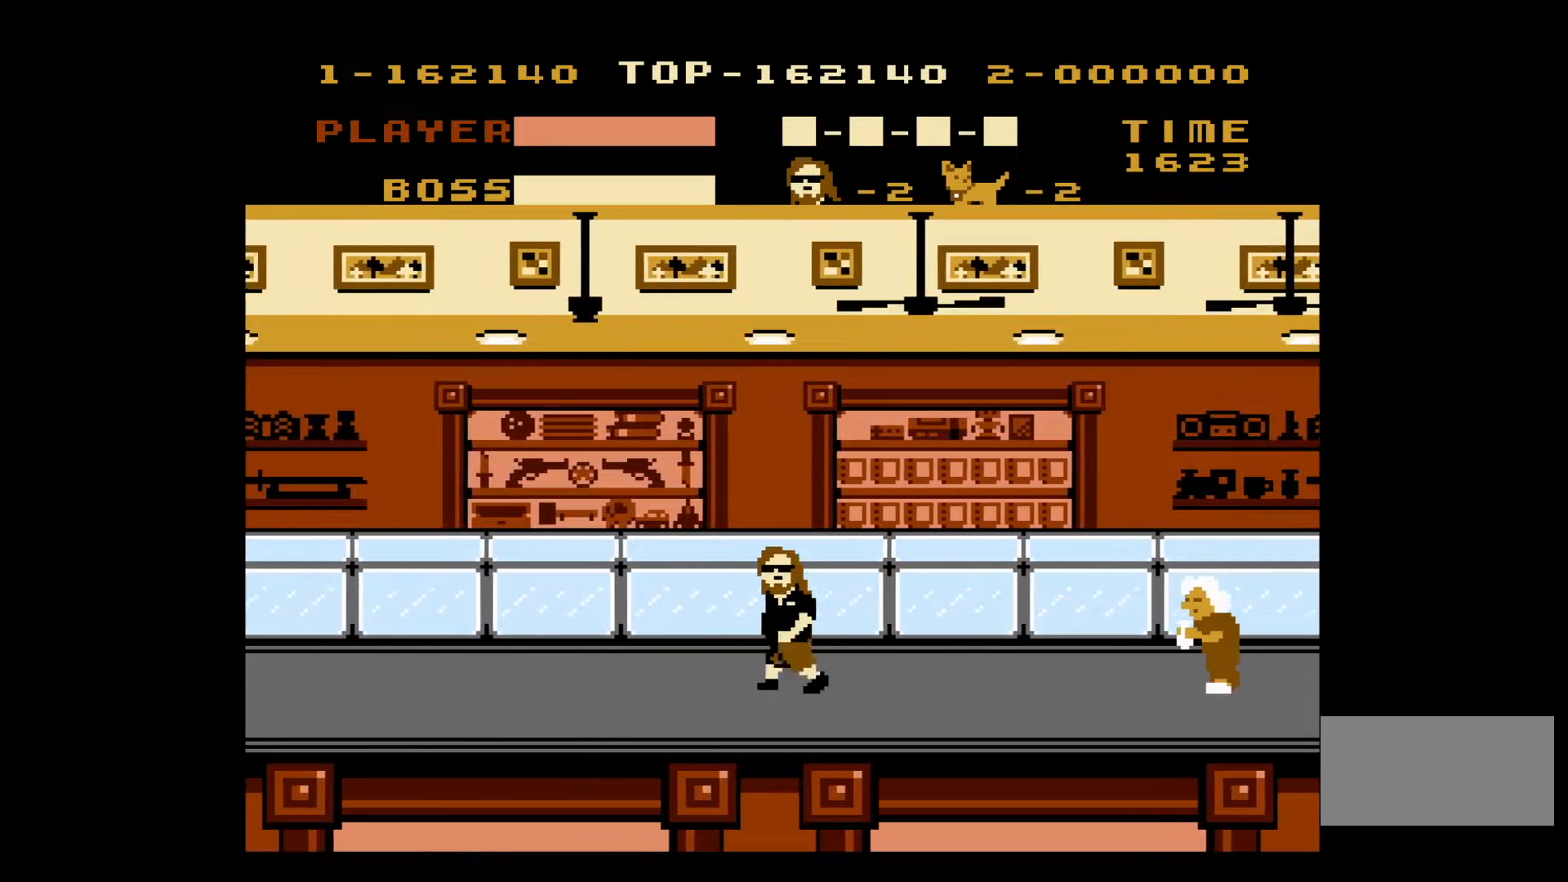
Gameplay with a controller (Nintendo layout); each line is a JSON object with the inputs held at the frame after it. "events" lists button and stick changes between this image and that frame as [ms after this image, input, new state], when the widget could be followed in between. Not read: L3 R3.
{"buttons": ["DPAD_LEFT"], "events": []}
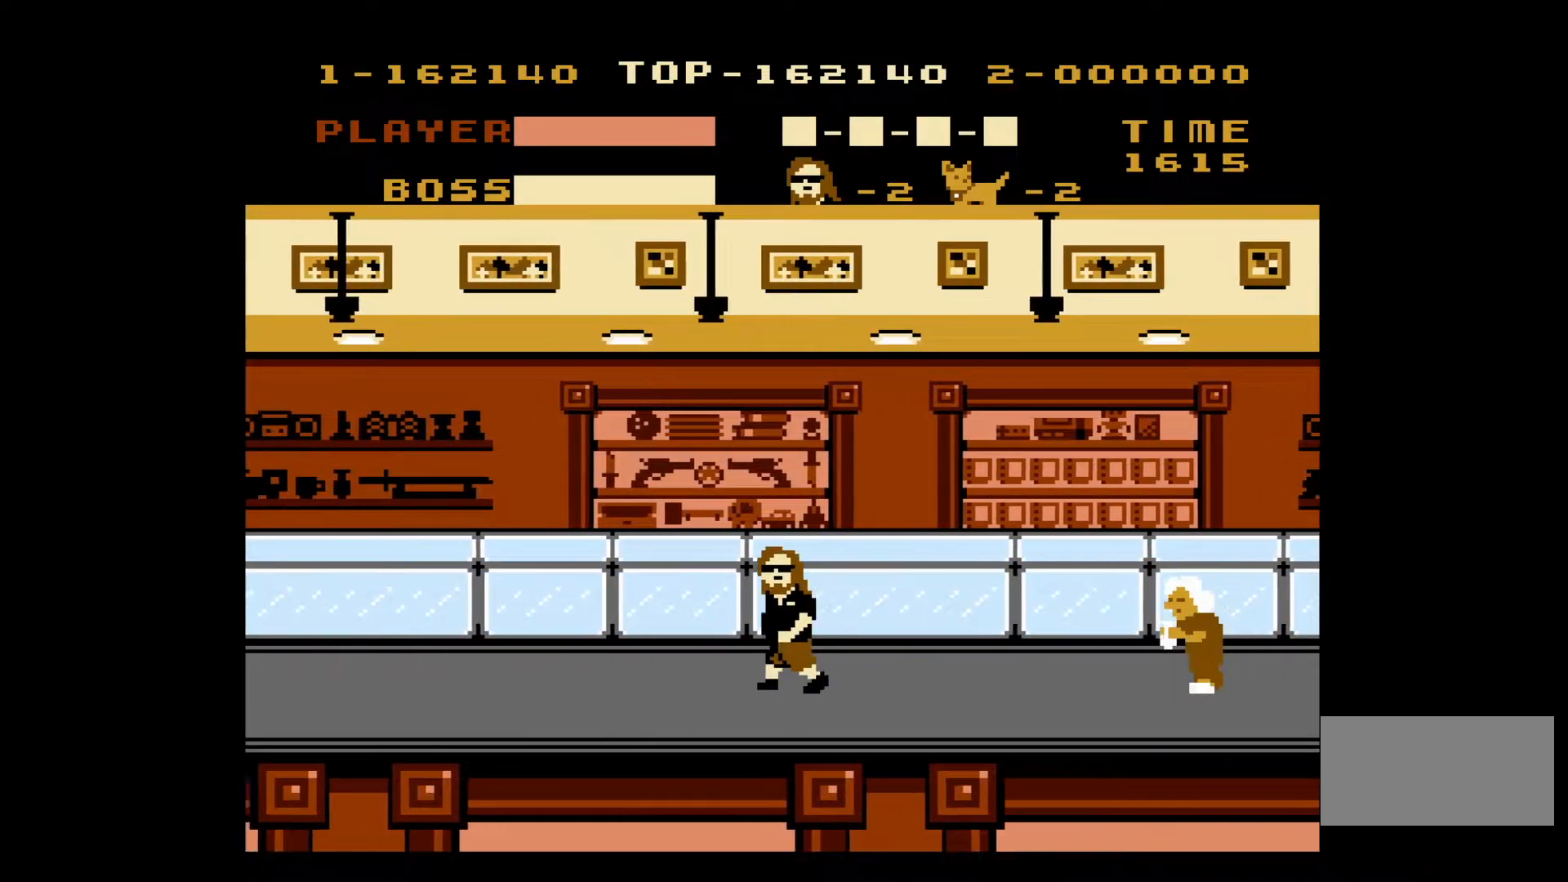
{"buttons": ["DPAD_LEFT"], "events": []}
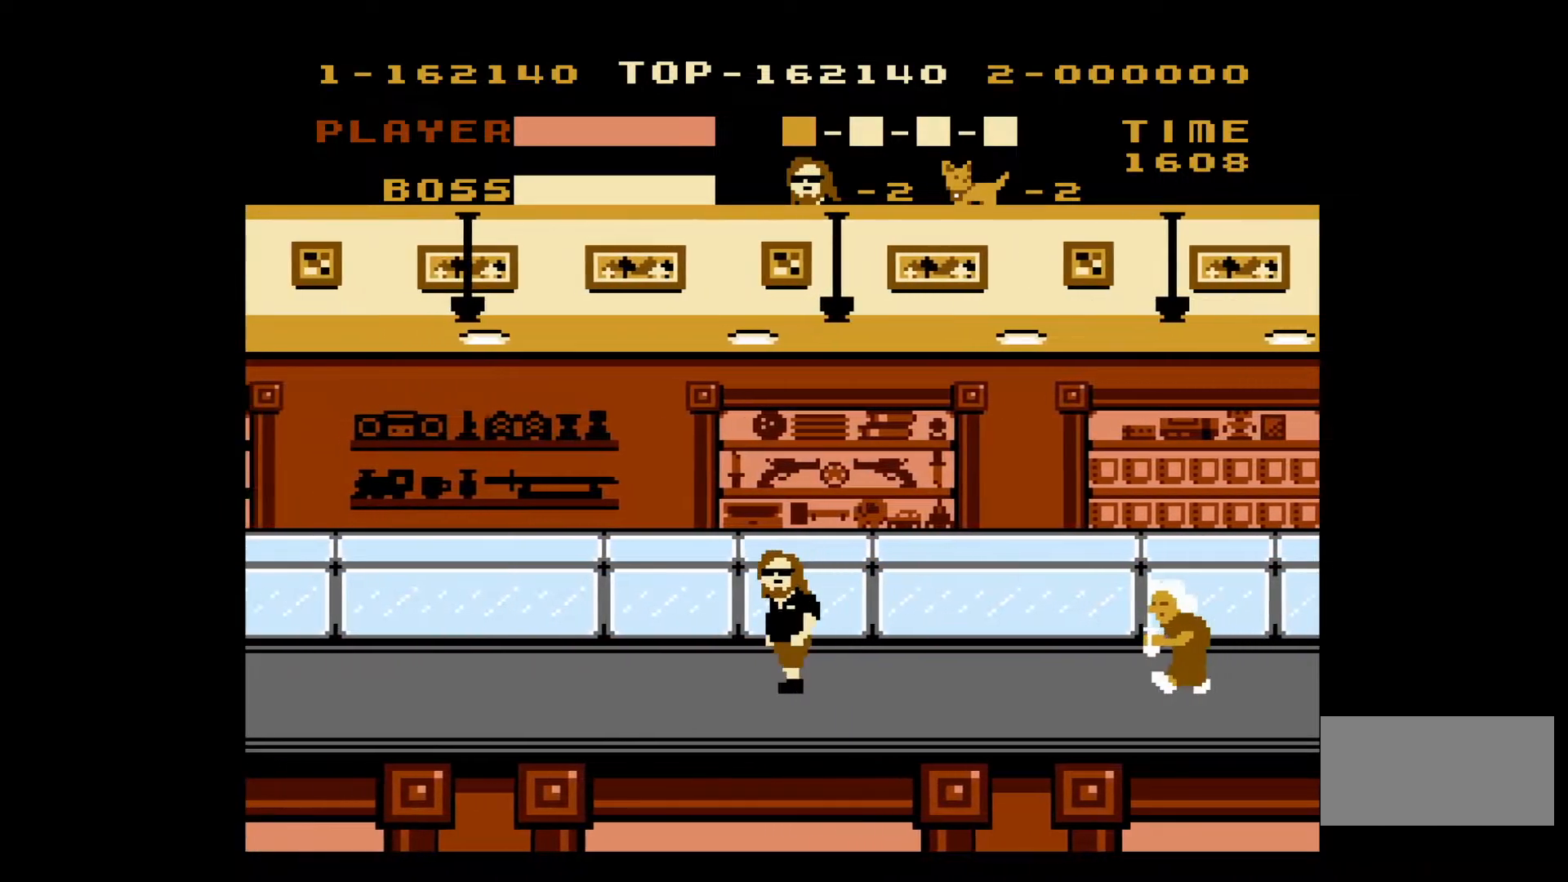
{"buttons": ["DPAD_LEFT"], "events": []}
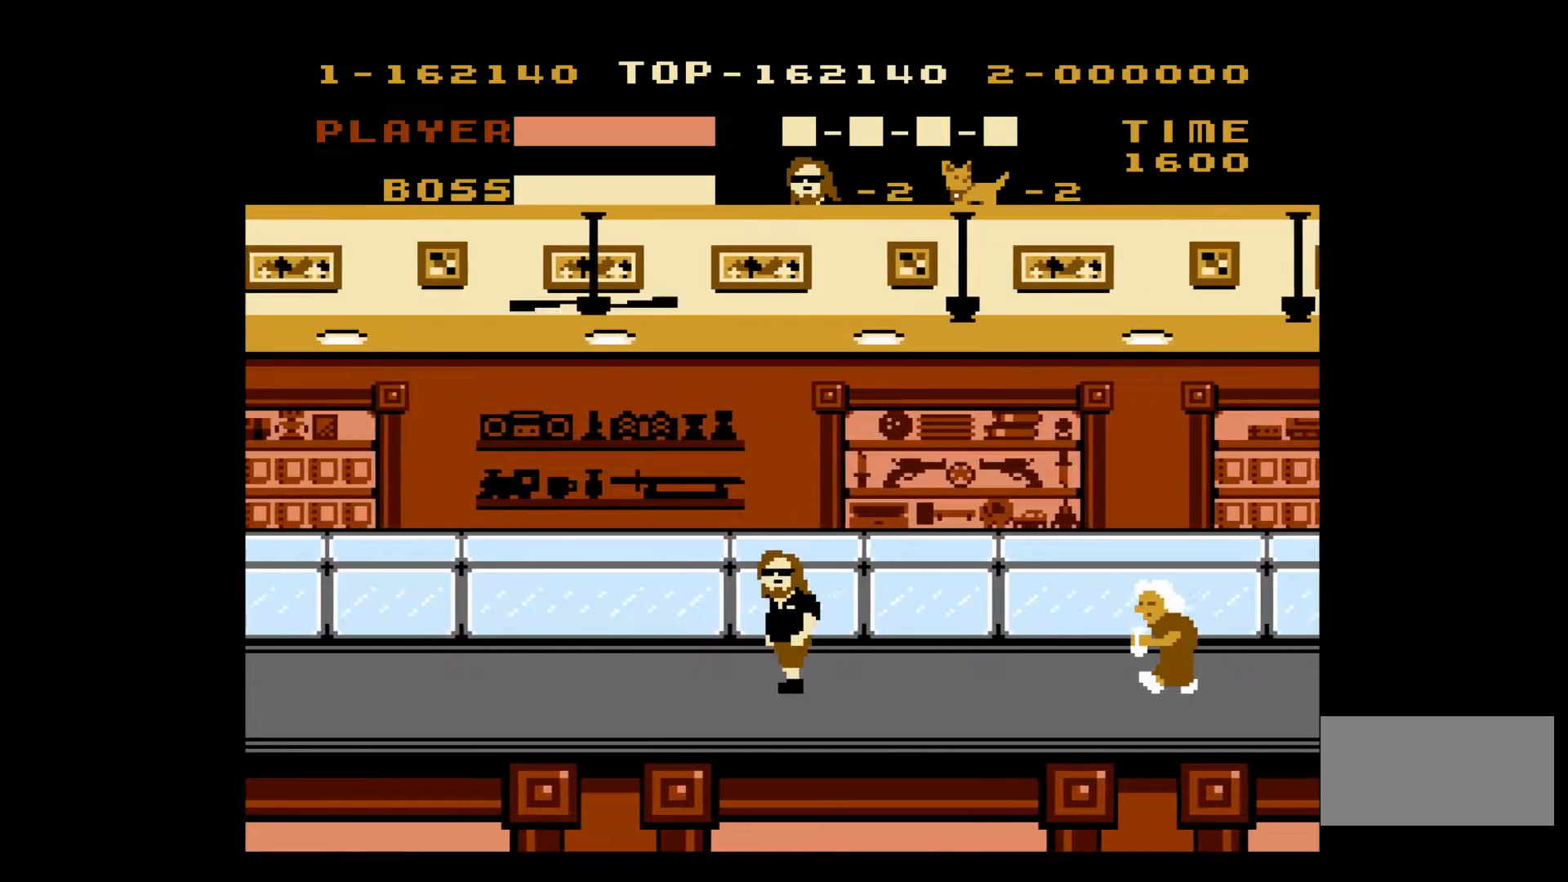
{"buttons": ["DPAD_LEFT"], "events": []}
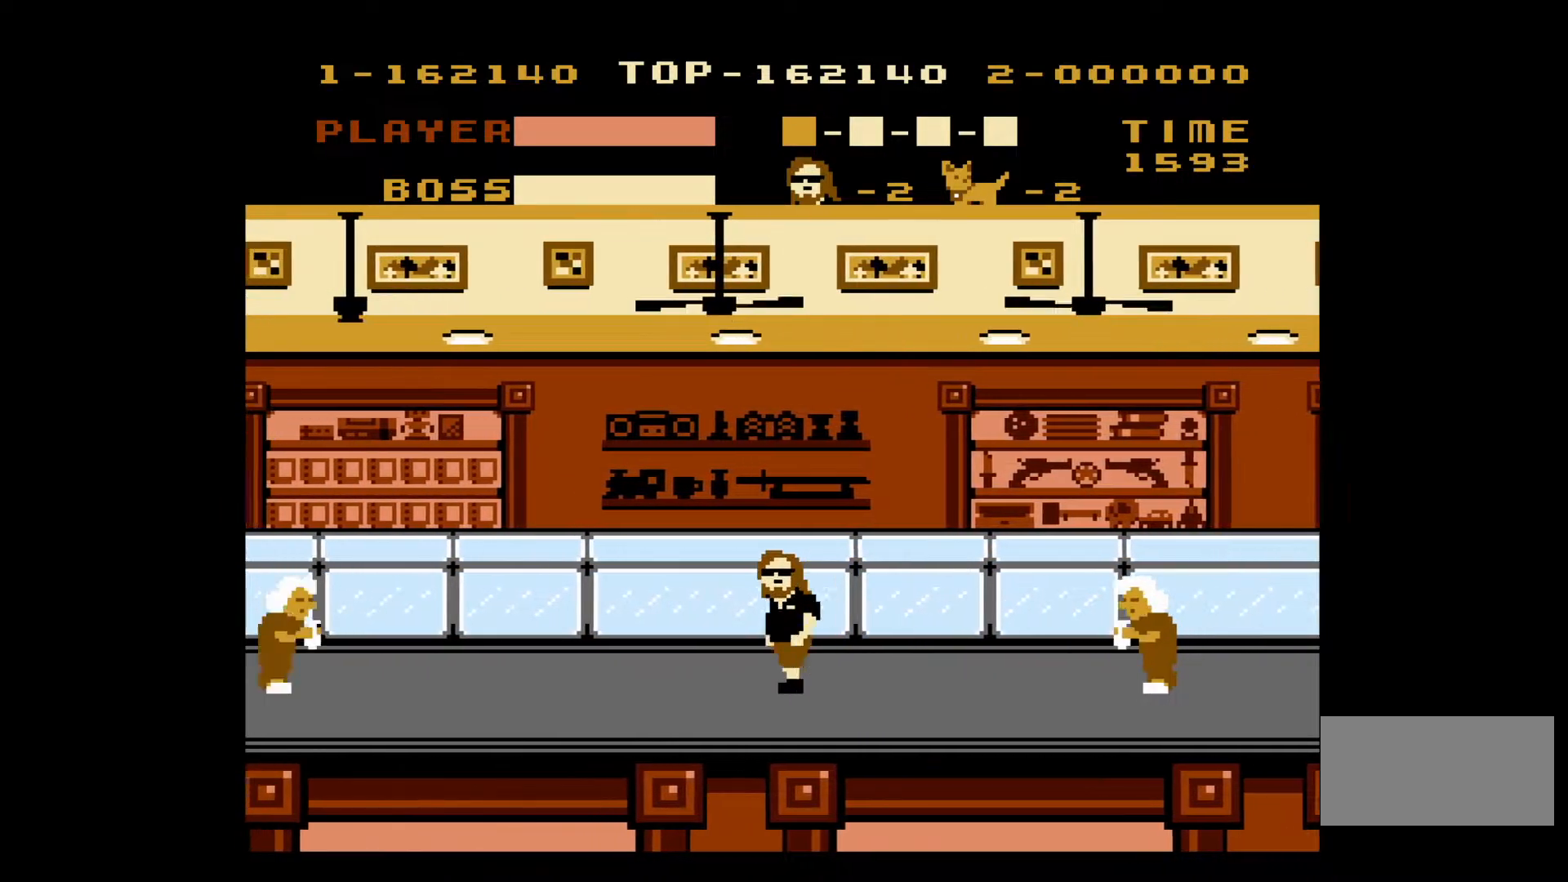
{"buttons": ["DPAD_LEFT"], "events": []}
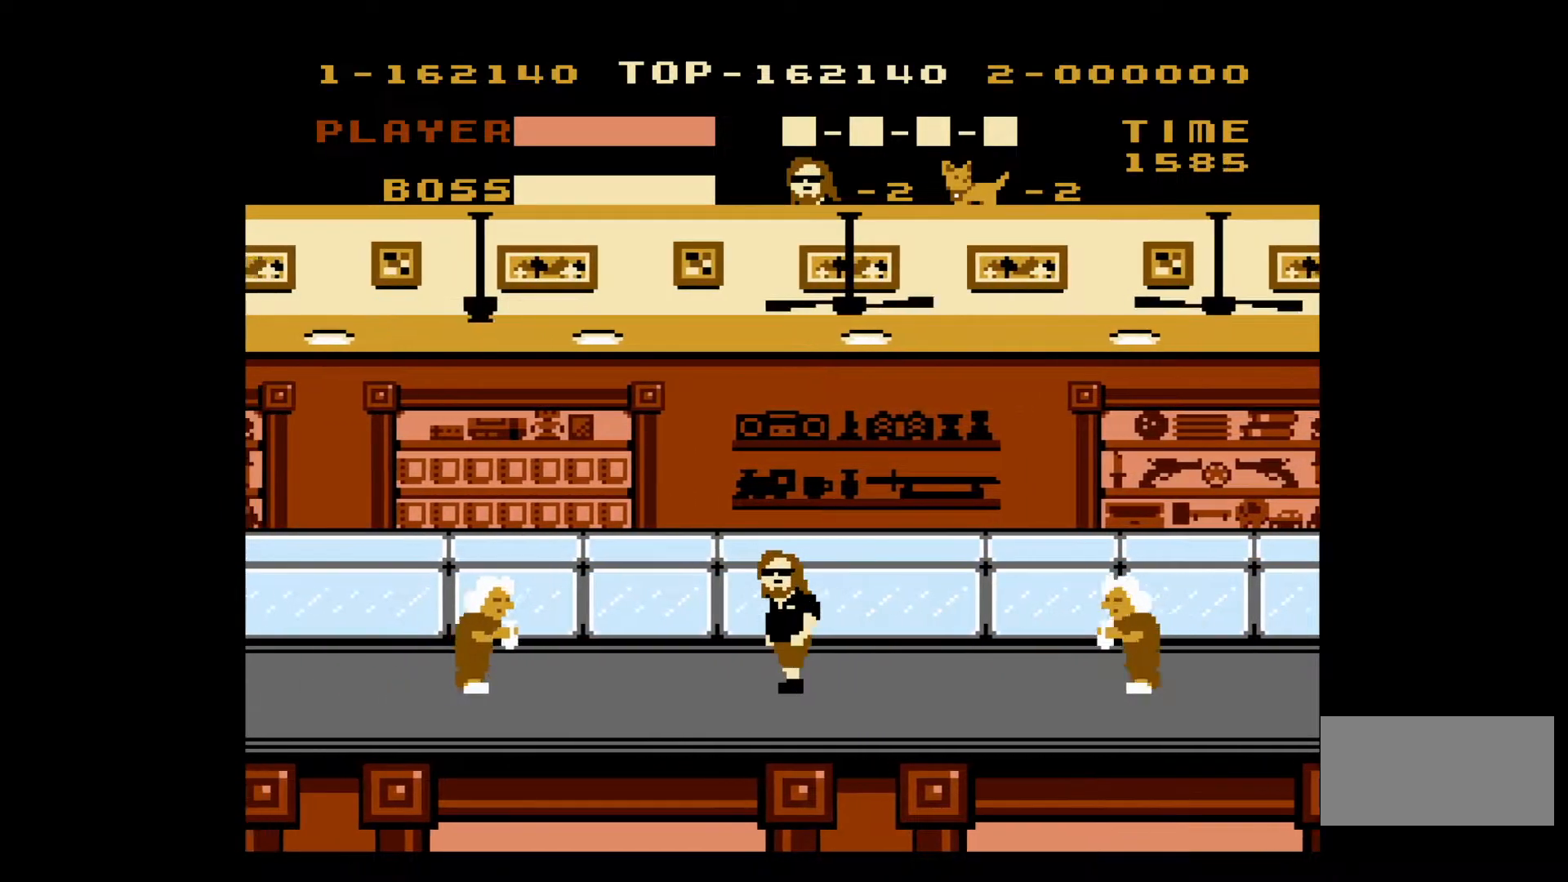
{"buttons": ["B", "DPAD_LEFT"], "events": [[433, "B", "down"]]}
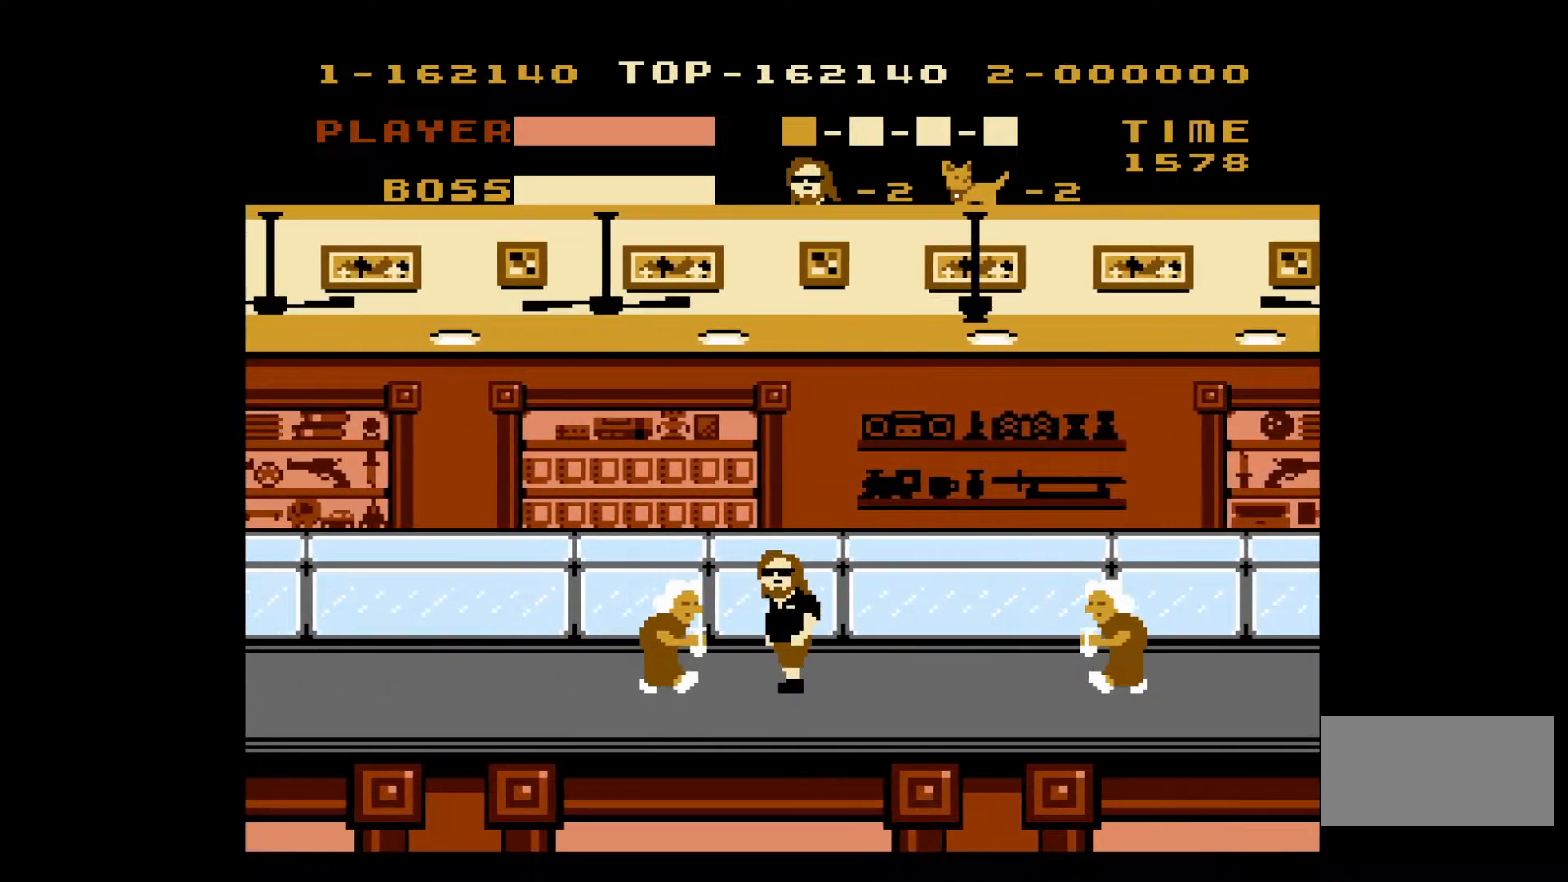
{"buttons": ["DPAD_LEFT"], "events": [[83, "B", "up"]]}
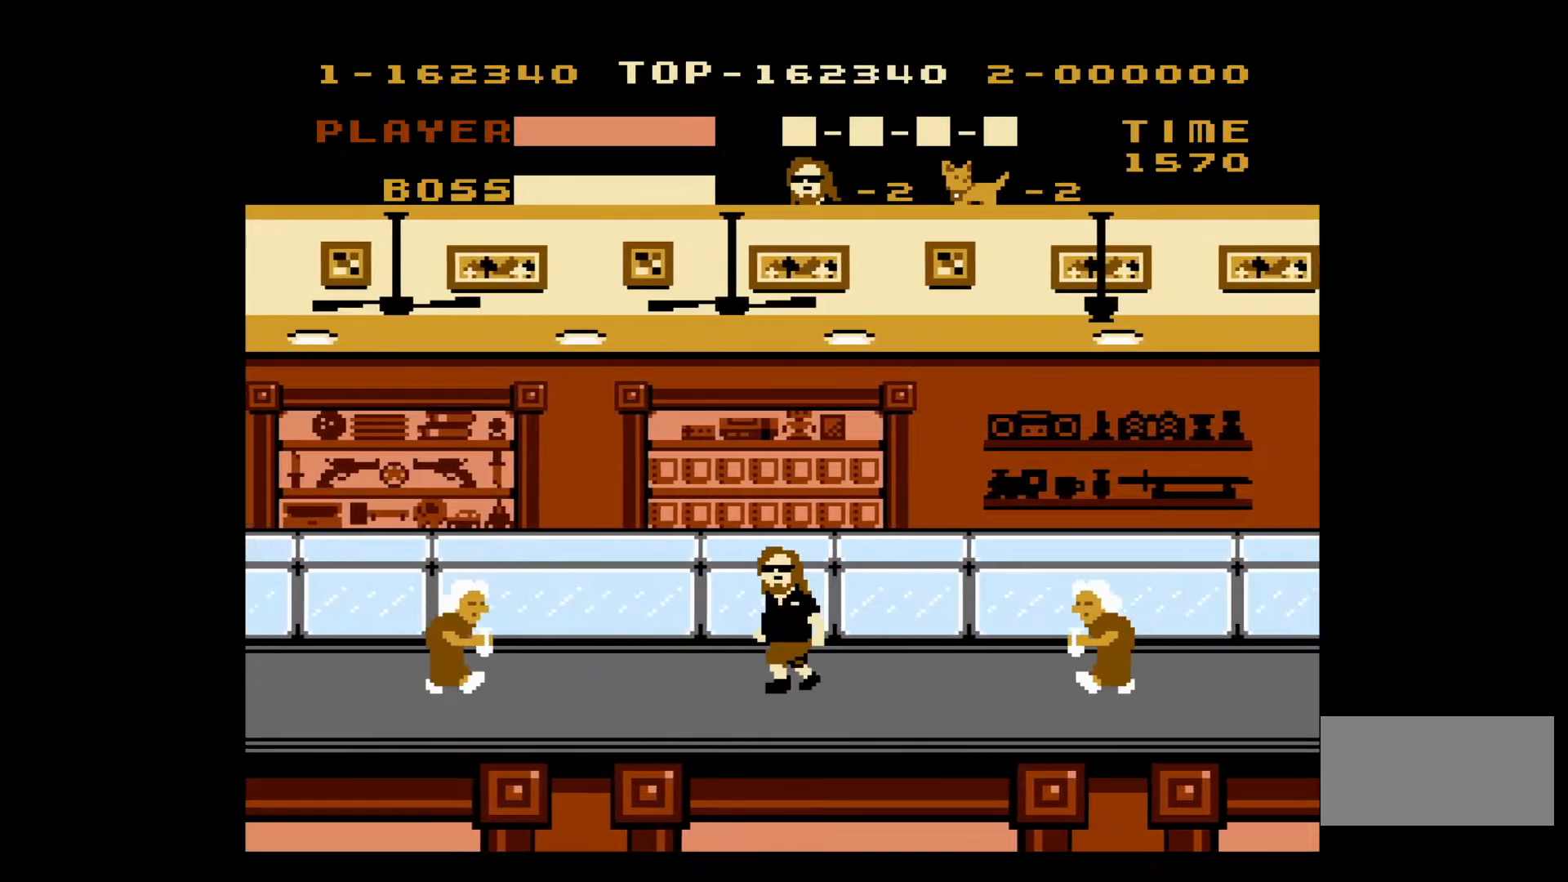
{"buttons": ["B", "DPAD_LEFT"], "events": [[483, "B", "down"]]}
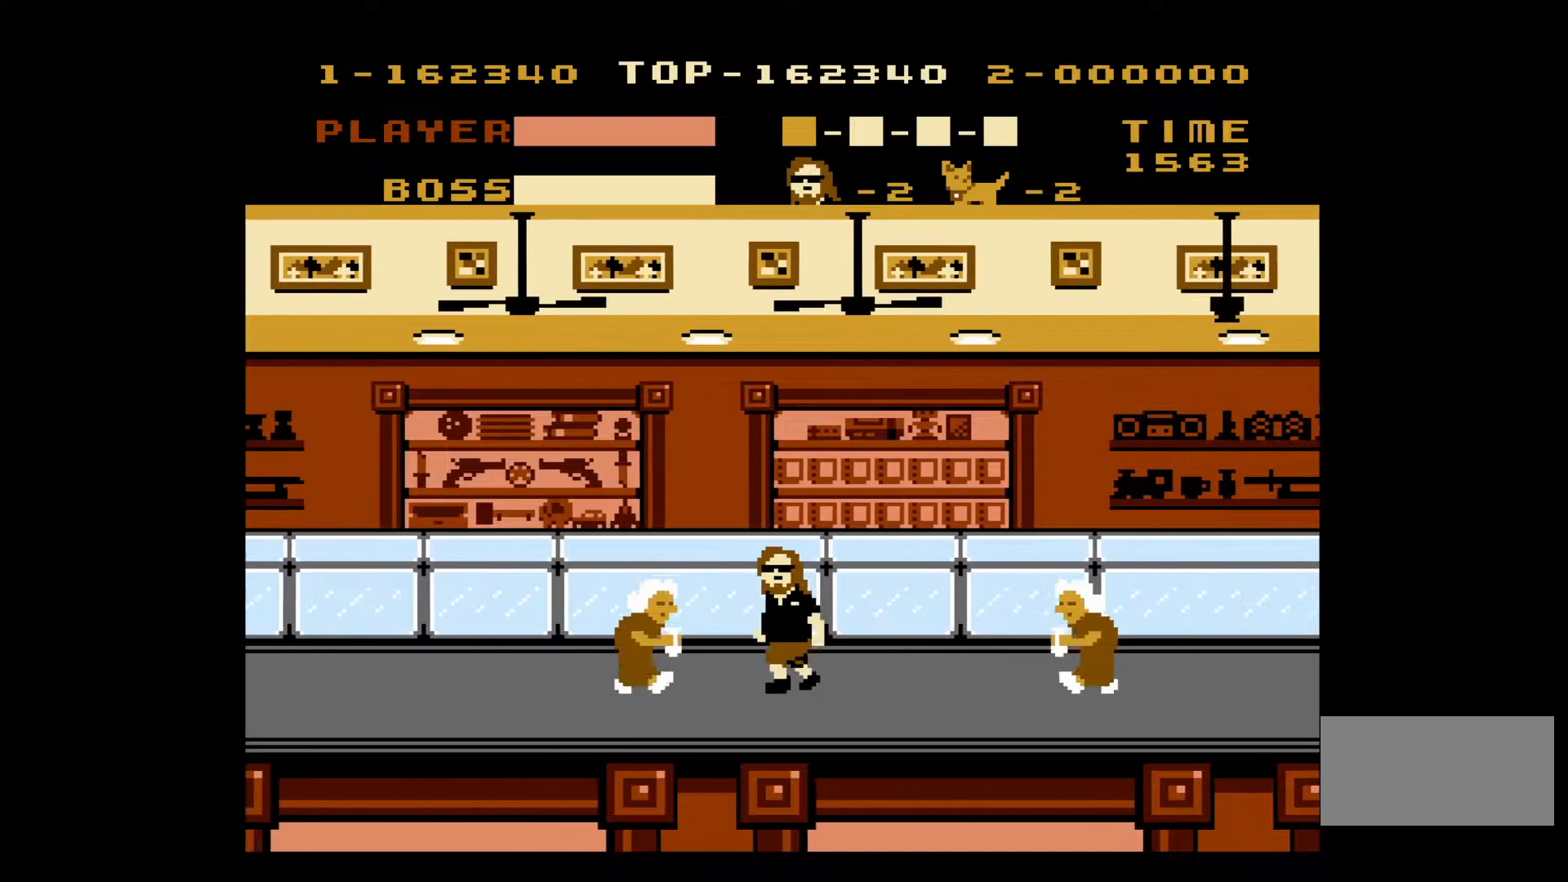
{"buttons": ["DPAD_LEFT"], "events": [[117, "B", "up"]]}
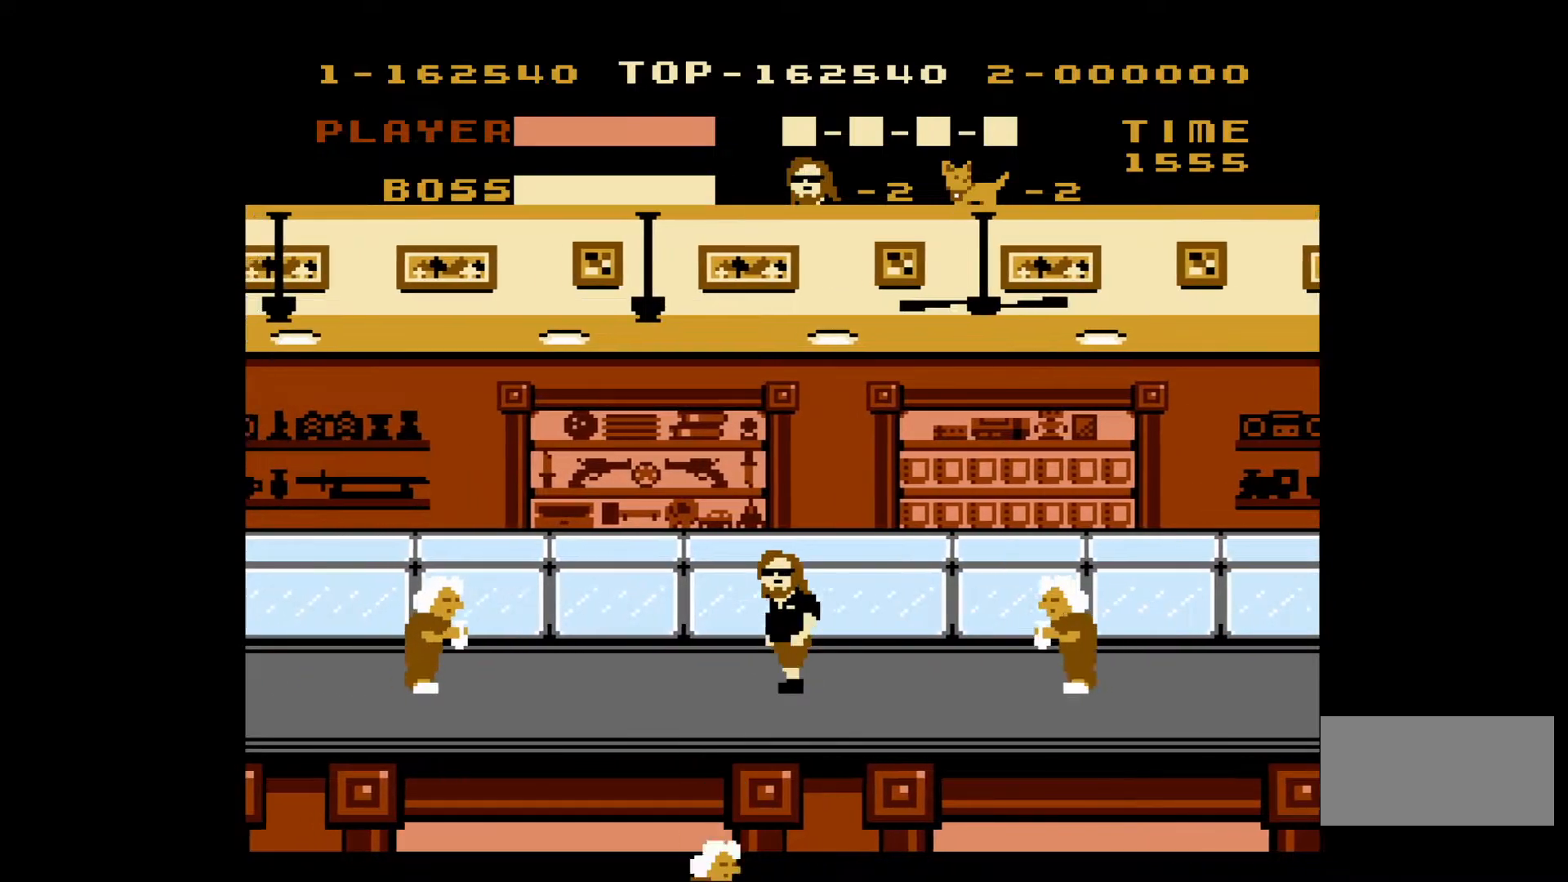
{"buttons": ["DPAD_LEFT"], "events": []}
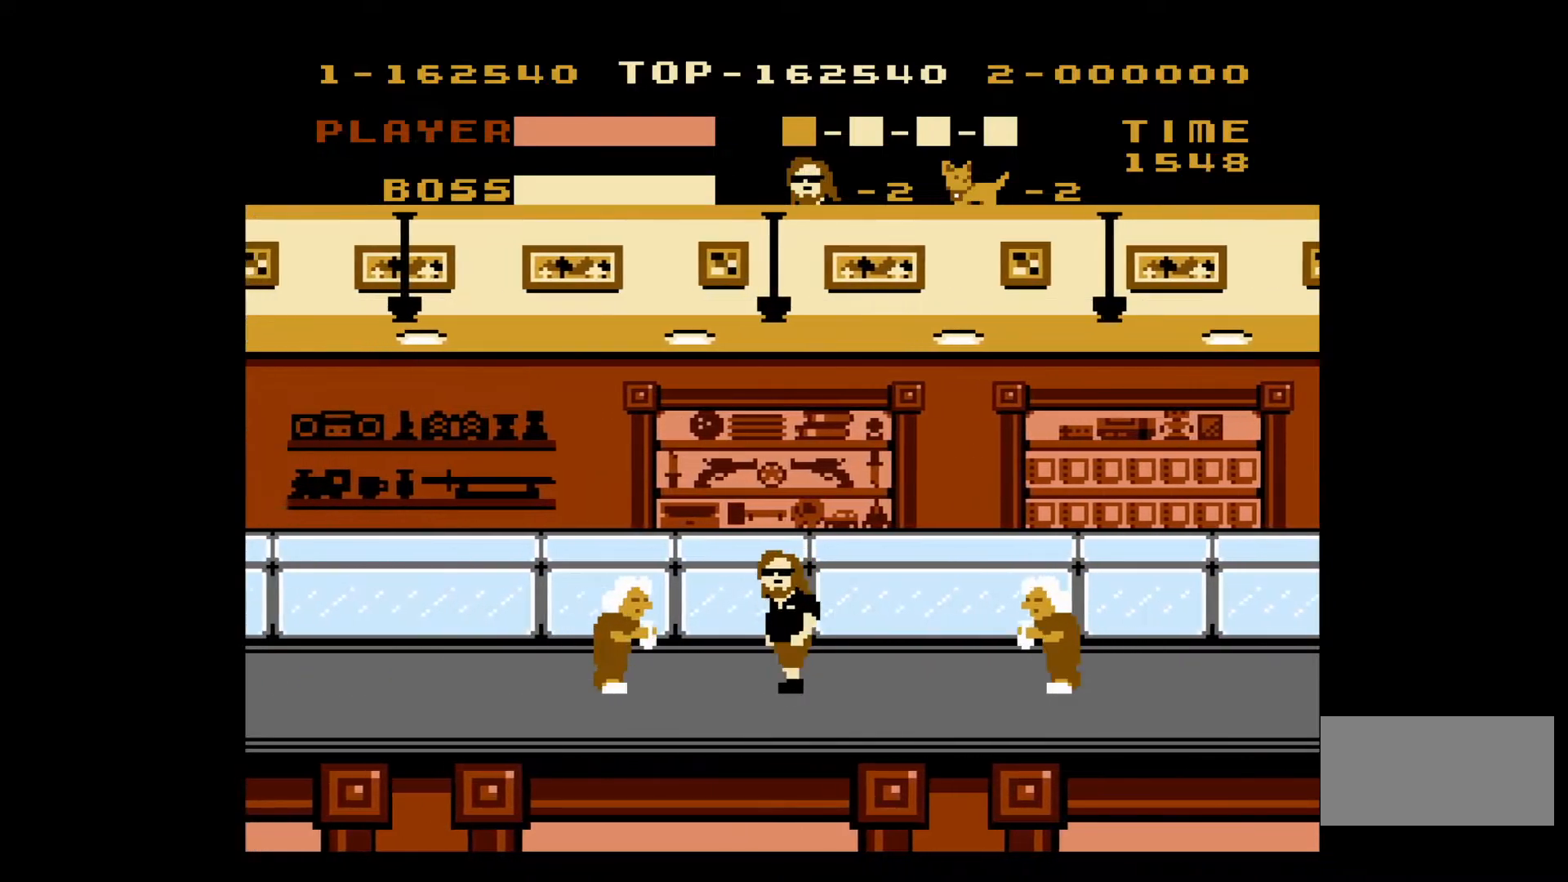
{"buttons": ["DPAD_LEFT"], "events": [[67, "B", "down"], [200, "B", "up"]]}
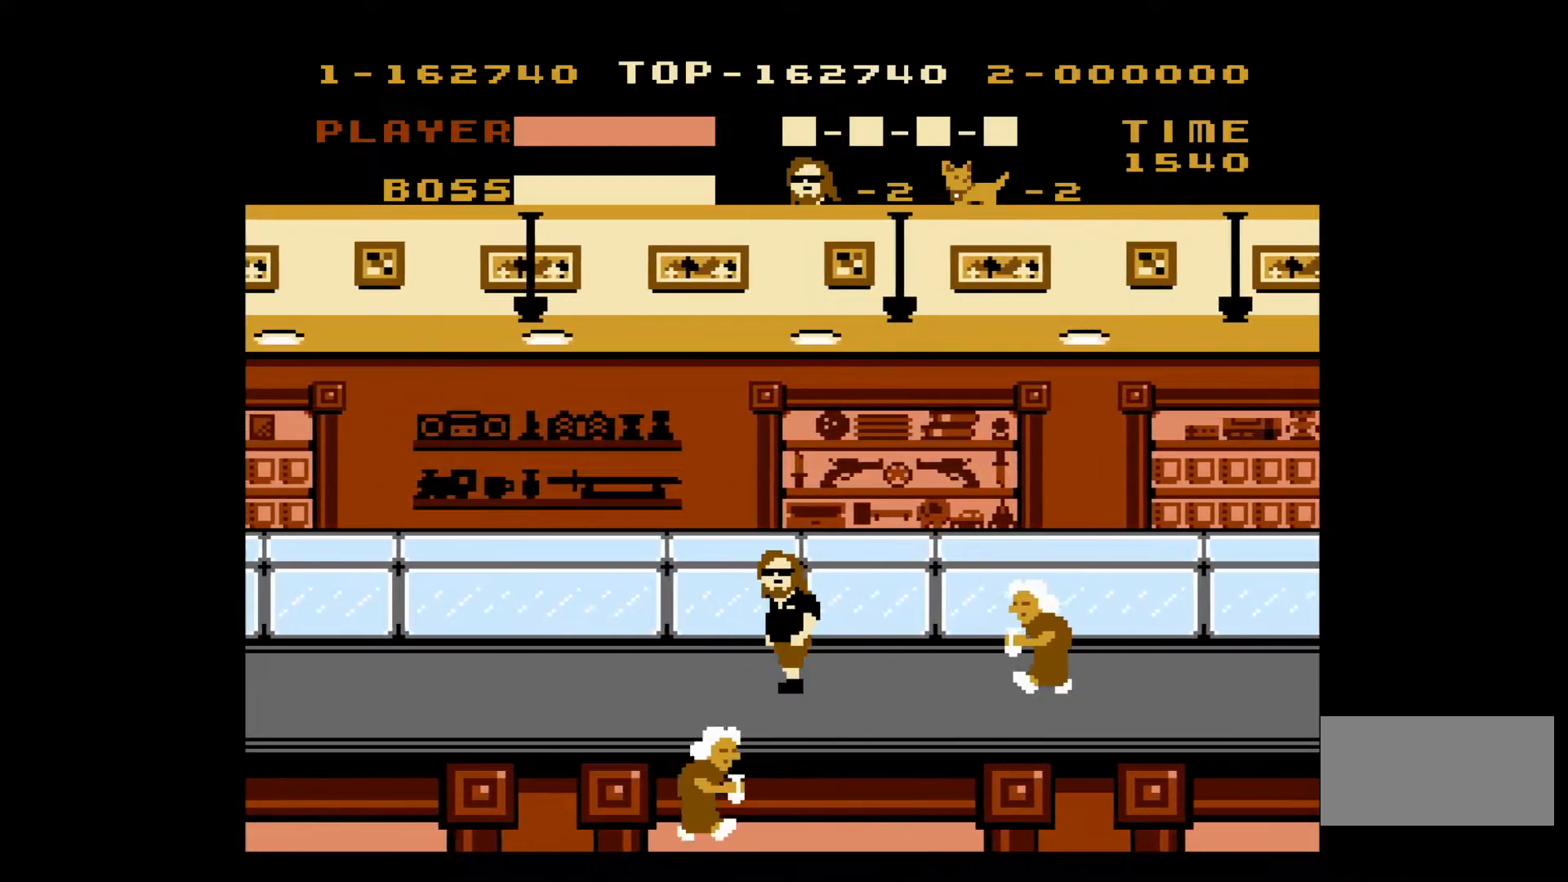
{"buttons": ["DPAD_LEFT"], "events": []}
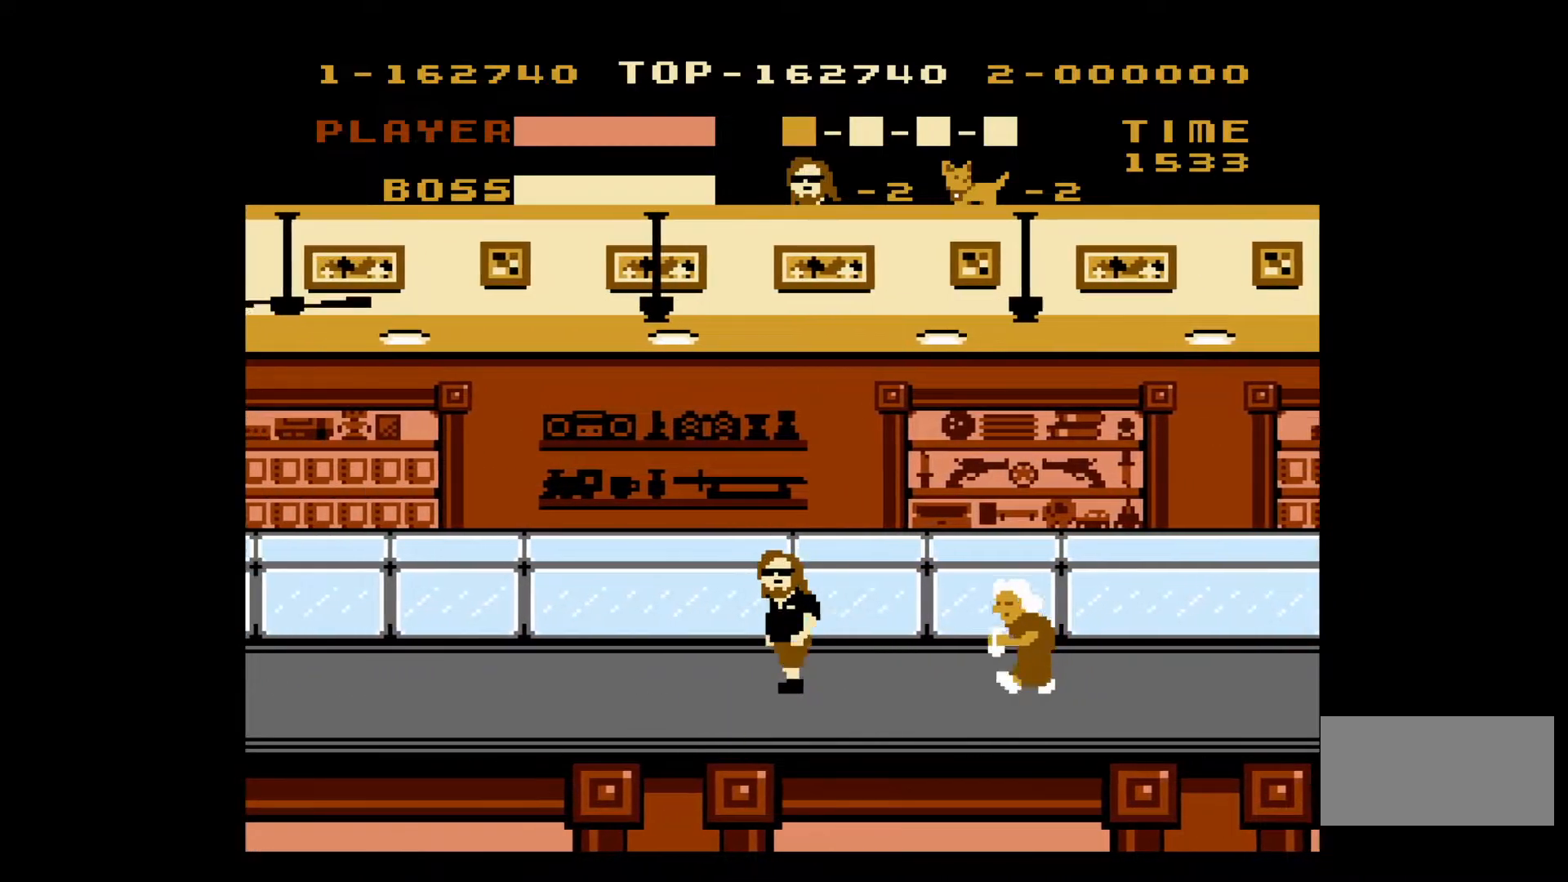
{"buttons": ["DPAD_LEFT"], "events": []}
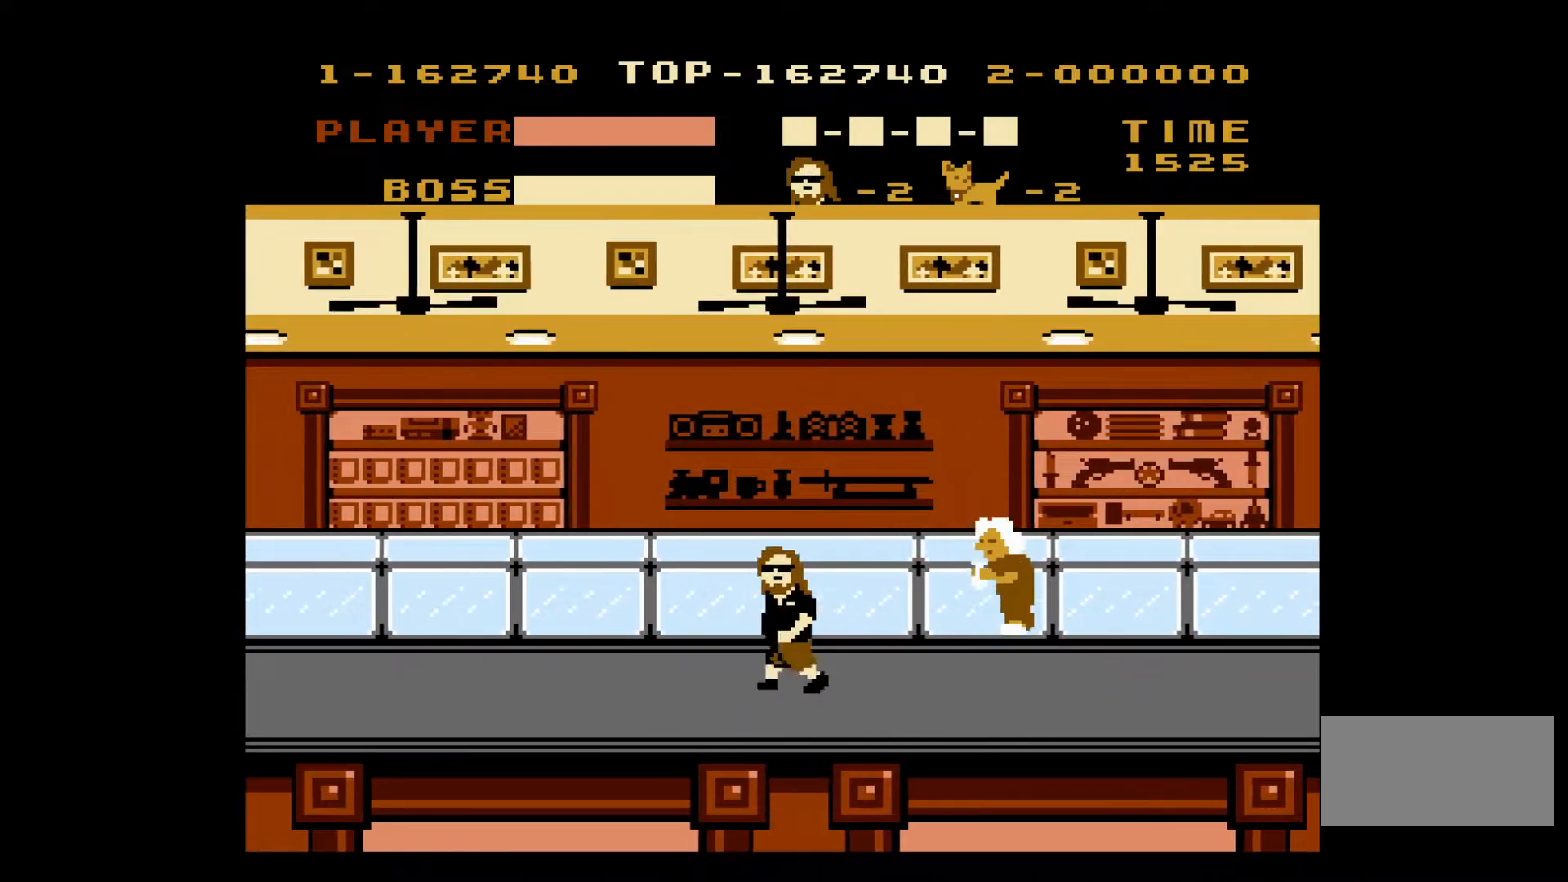
{"buttons": ["DPAD_LEFT"], "events": []}
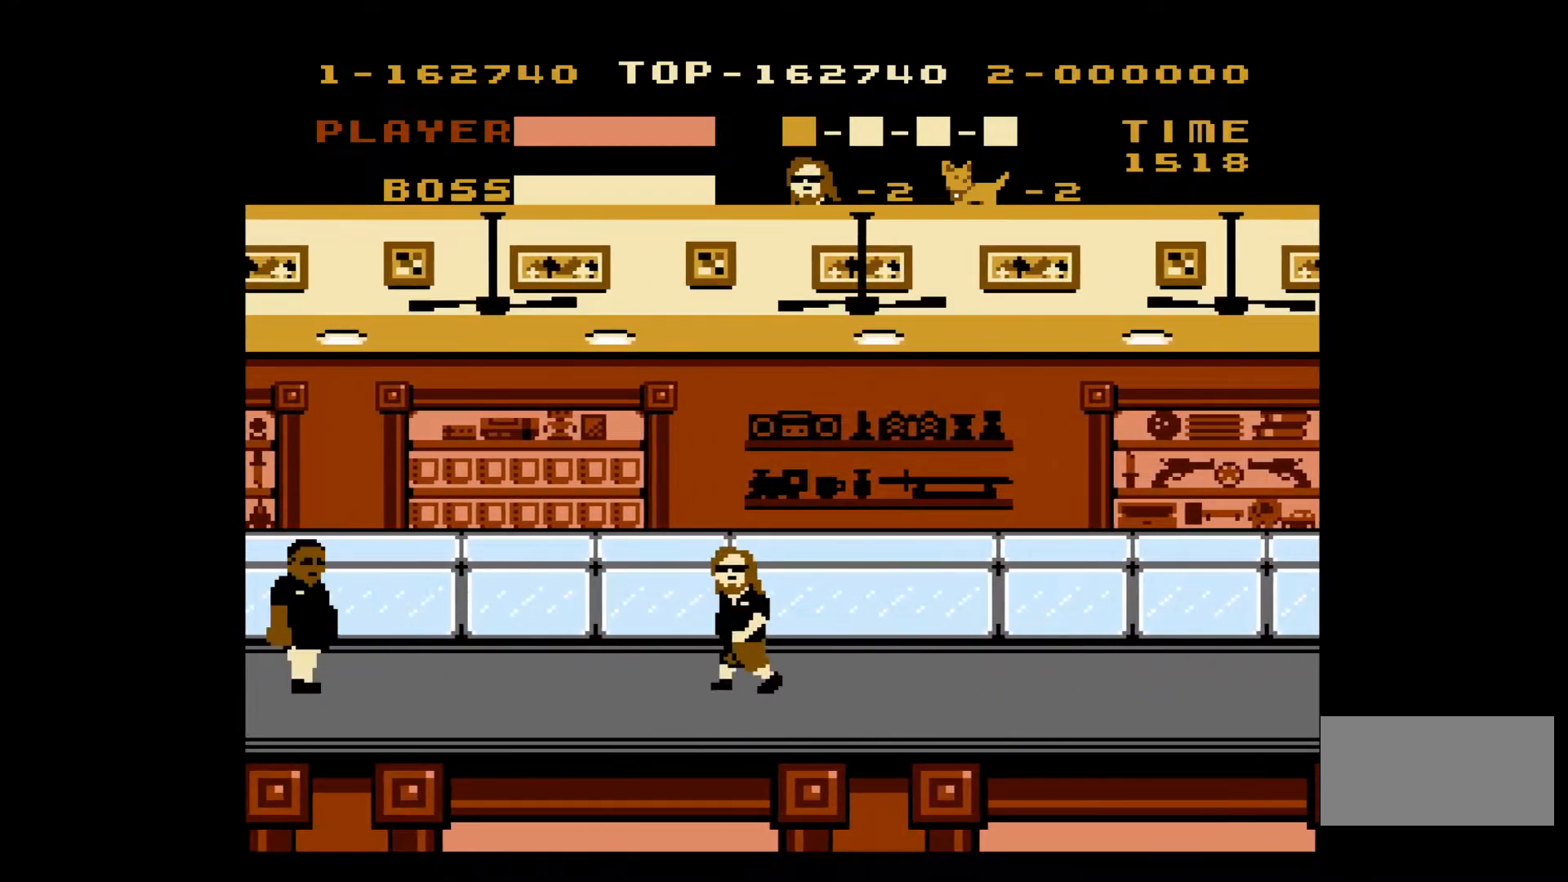
{"buttons": ["A", "DPAD_LEFT"], "events": [[233, "DPAD_LEFT", "up"], [300, "A", "down"], [300, "DPAD_RIGHT", "down"], [350, "DPAD_RIGHT", "up"], [383, "DPAD_LEFT", "down"]]}
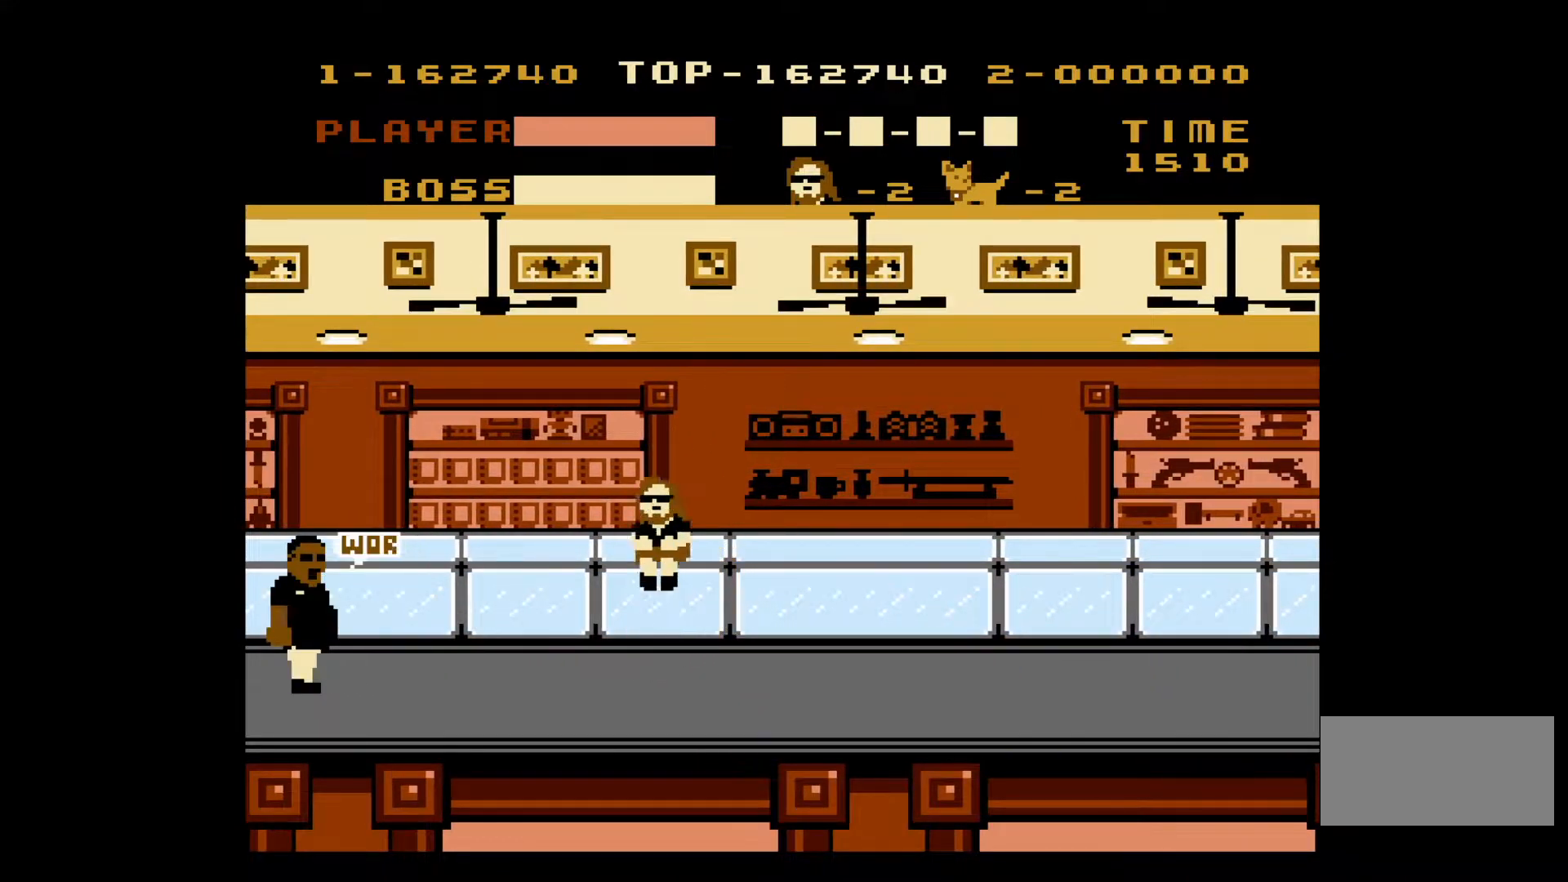
{"buttons": ["DPAD_RIGHT"], "events": [[417, "A", "up"], [417, "DPAD_LEFT", "up"], [417, "DPAD_UP", "down"], [433, "DPAD_RIGHT", "down"], [433, "DPAD_UP", "up"]]}
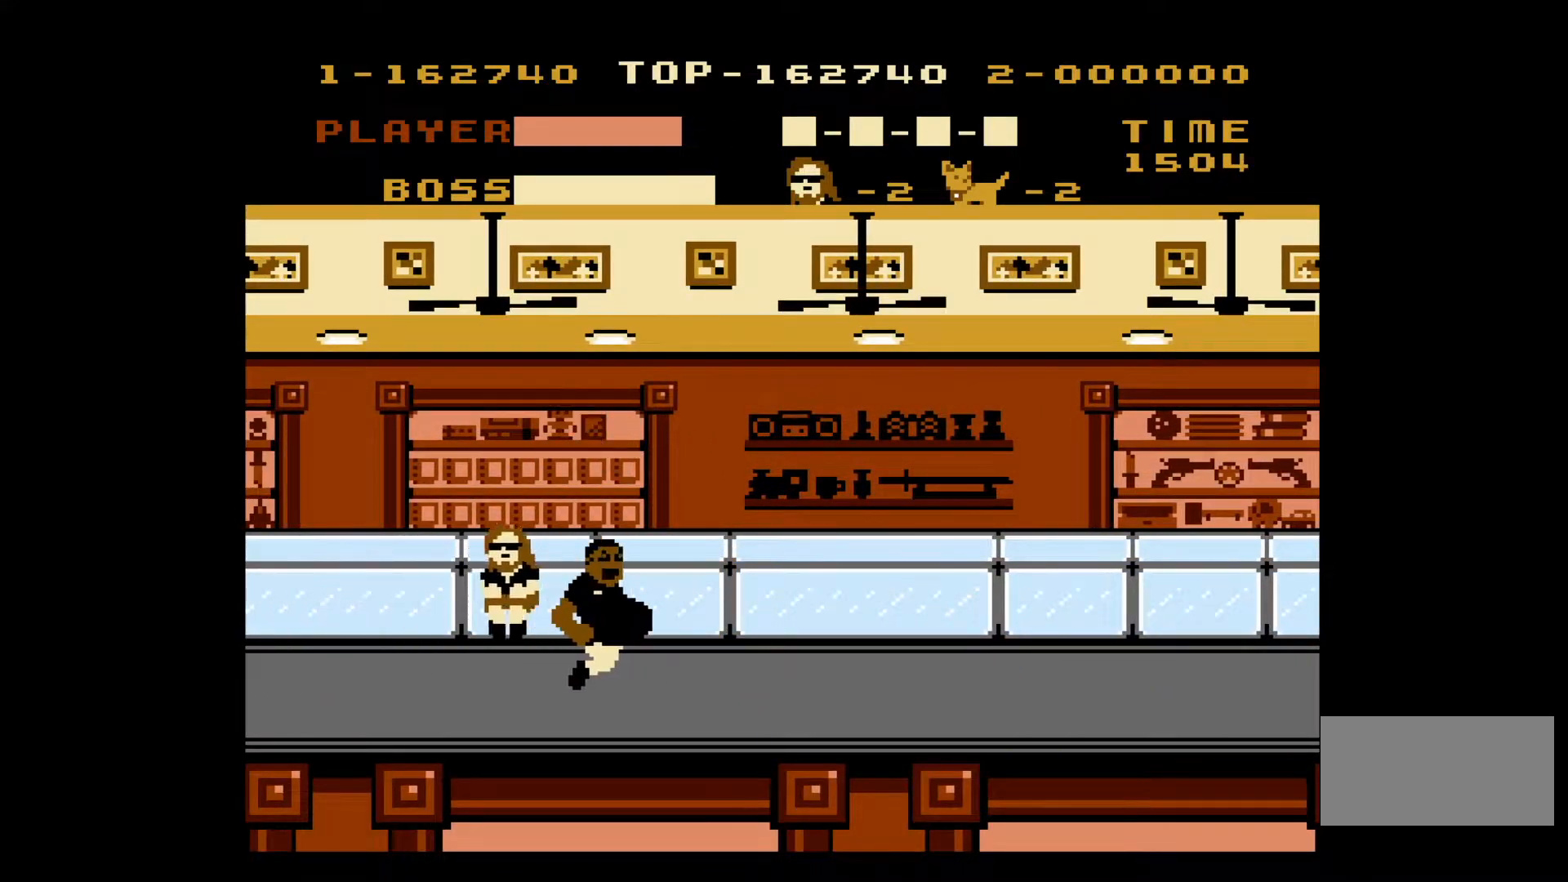
{"buttons": ["DPAD_RIGHT"], "events": []}
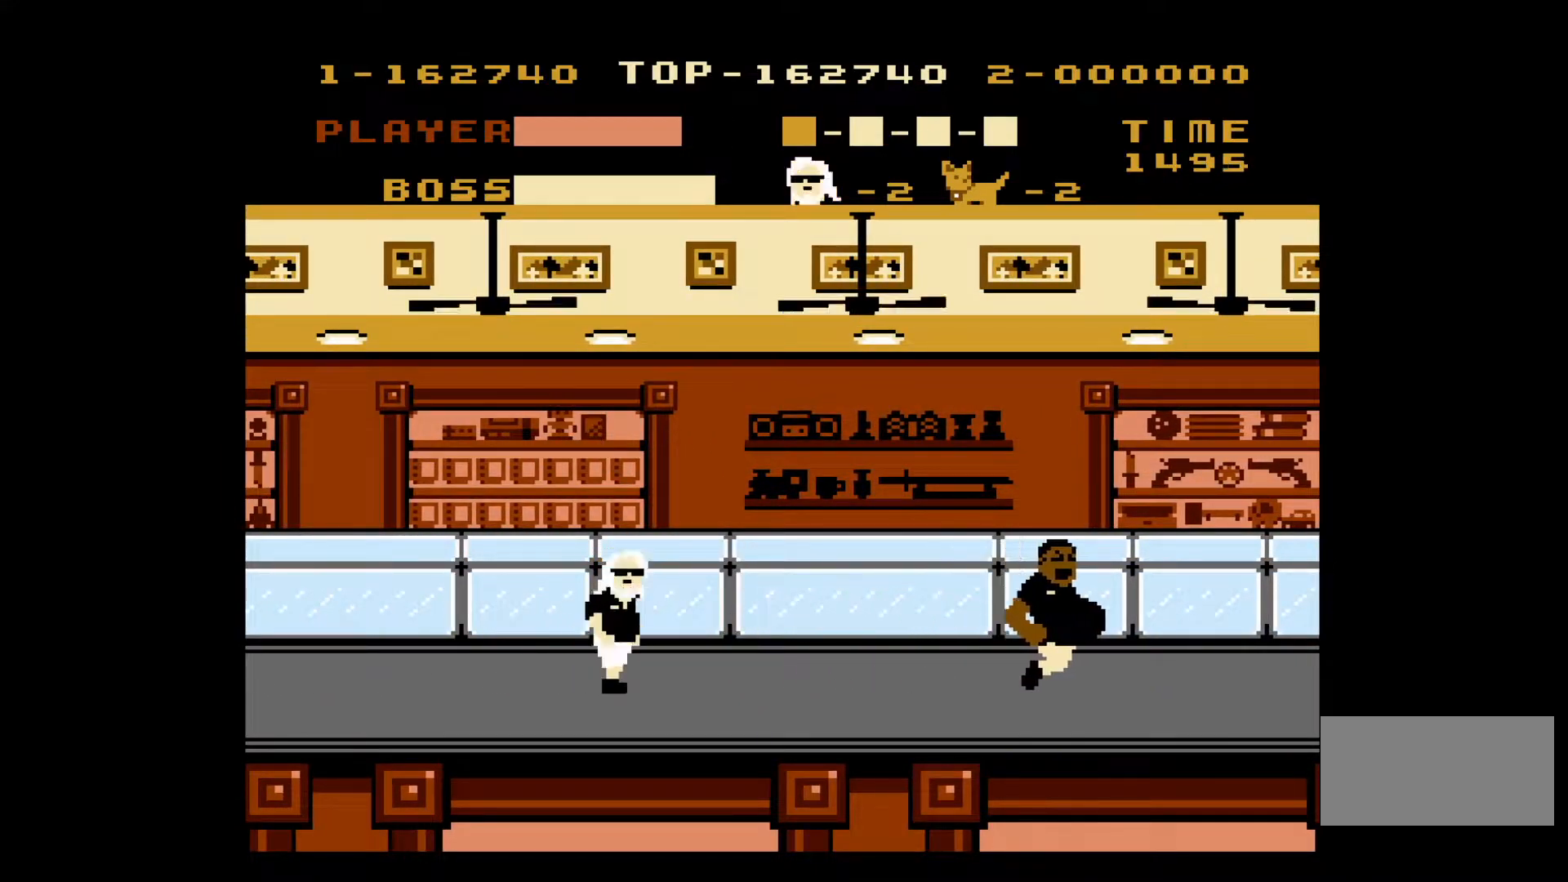
{"buttons": ["DPAD_RIGHT"], "events": []}
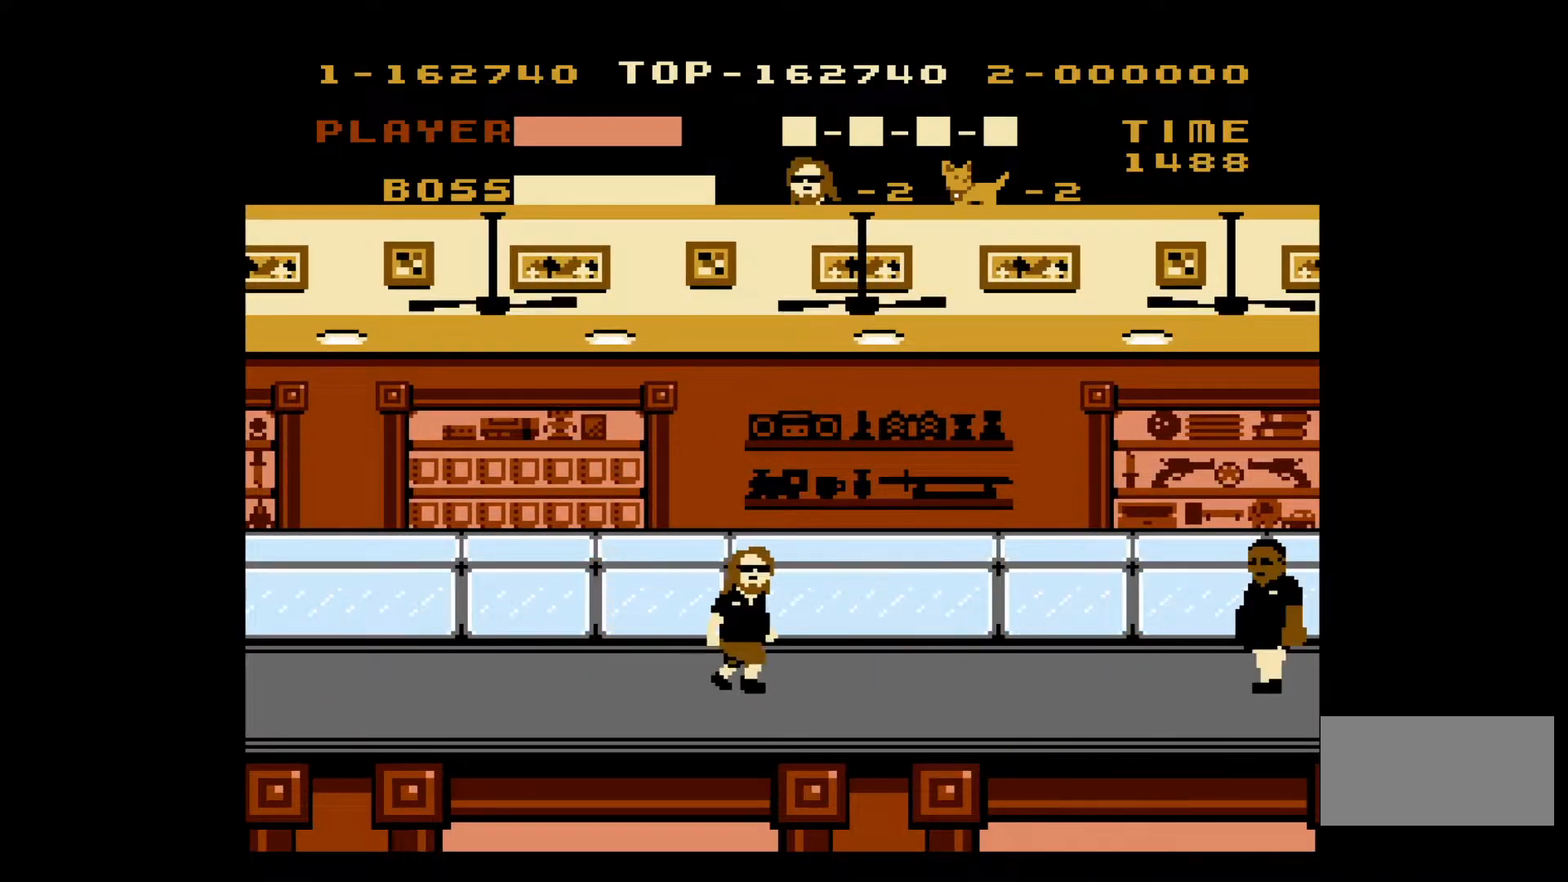
{"buttons": ["DPAD_RIGHT"], "events": []}
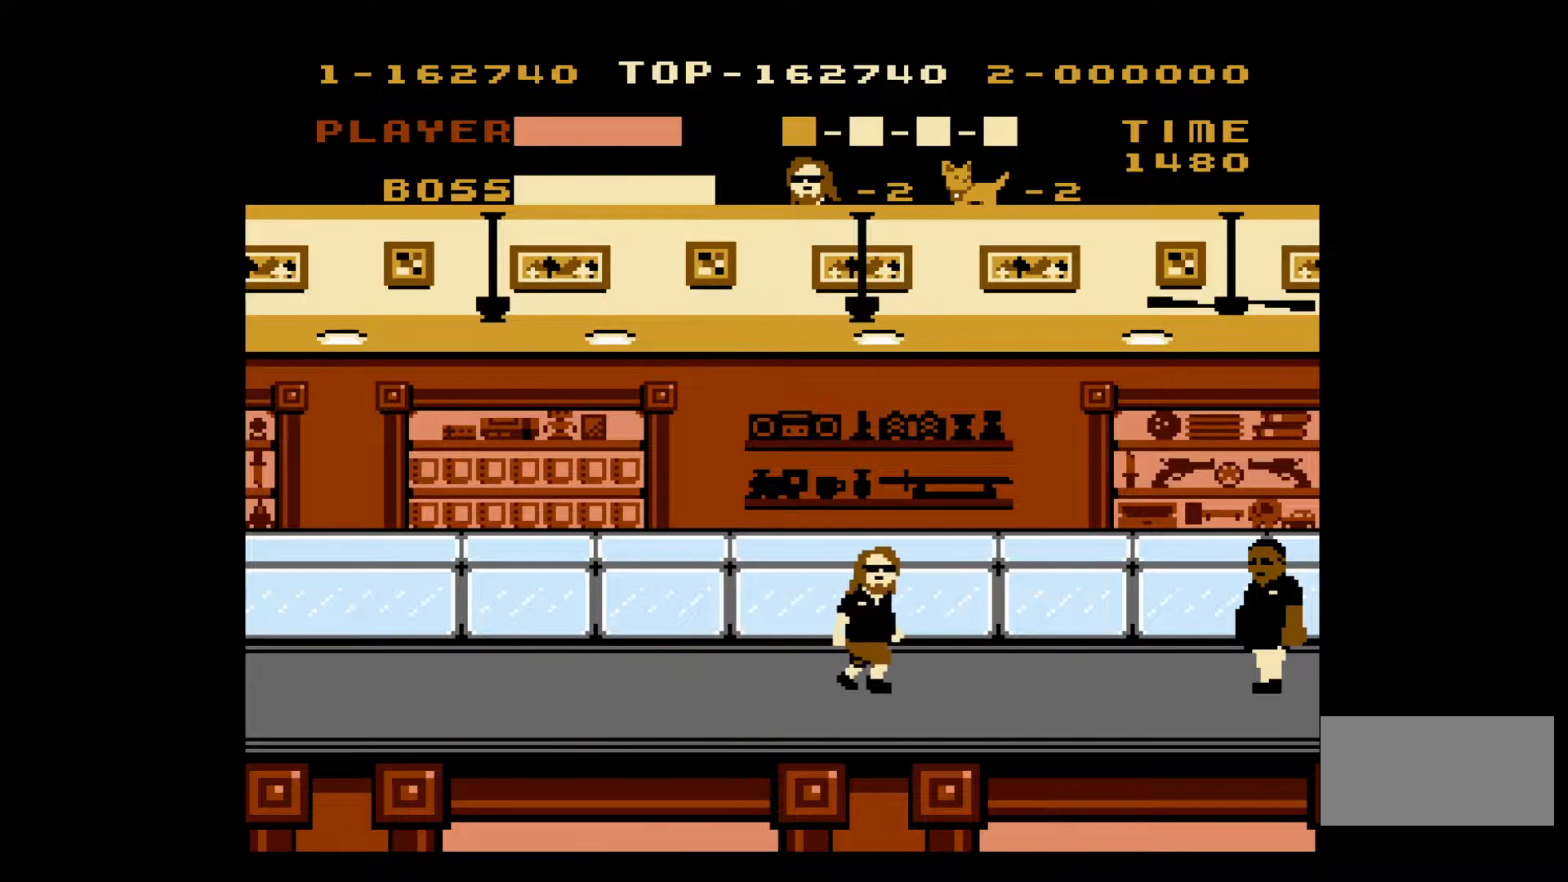
{"buttons": ["DPAD_RIGHT"], "events": [[200, "A", "down"], [367, "A", "up"]]}
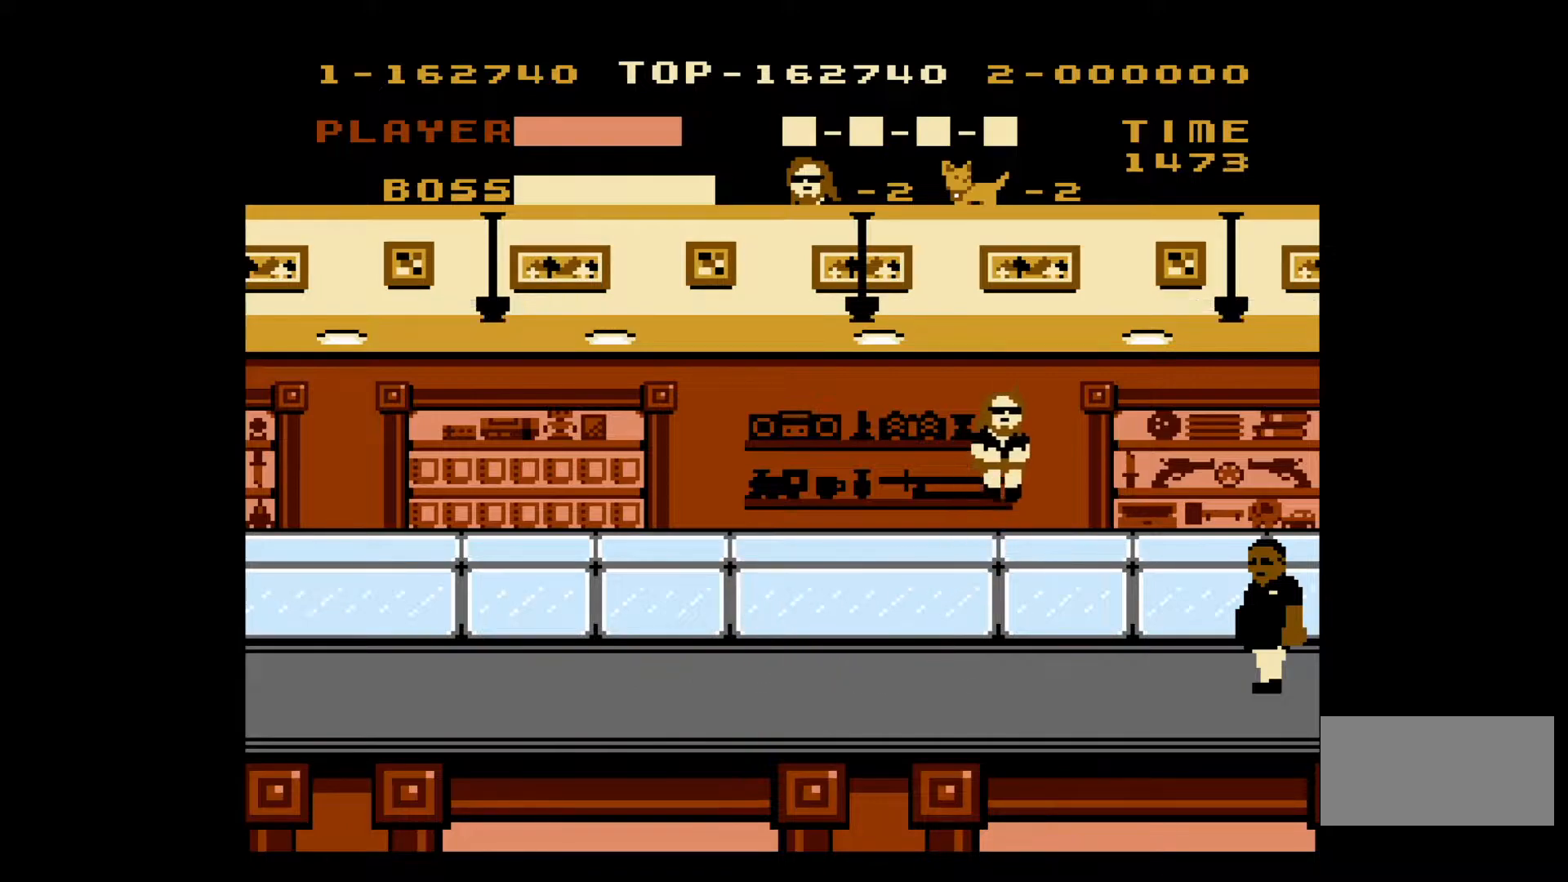
{"buttons": ["DPAD_RIGHT"], "events": []}
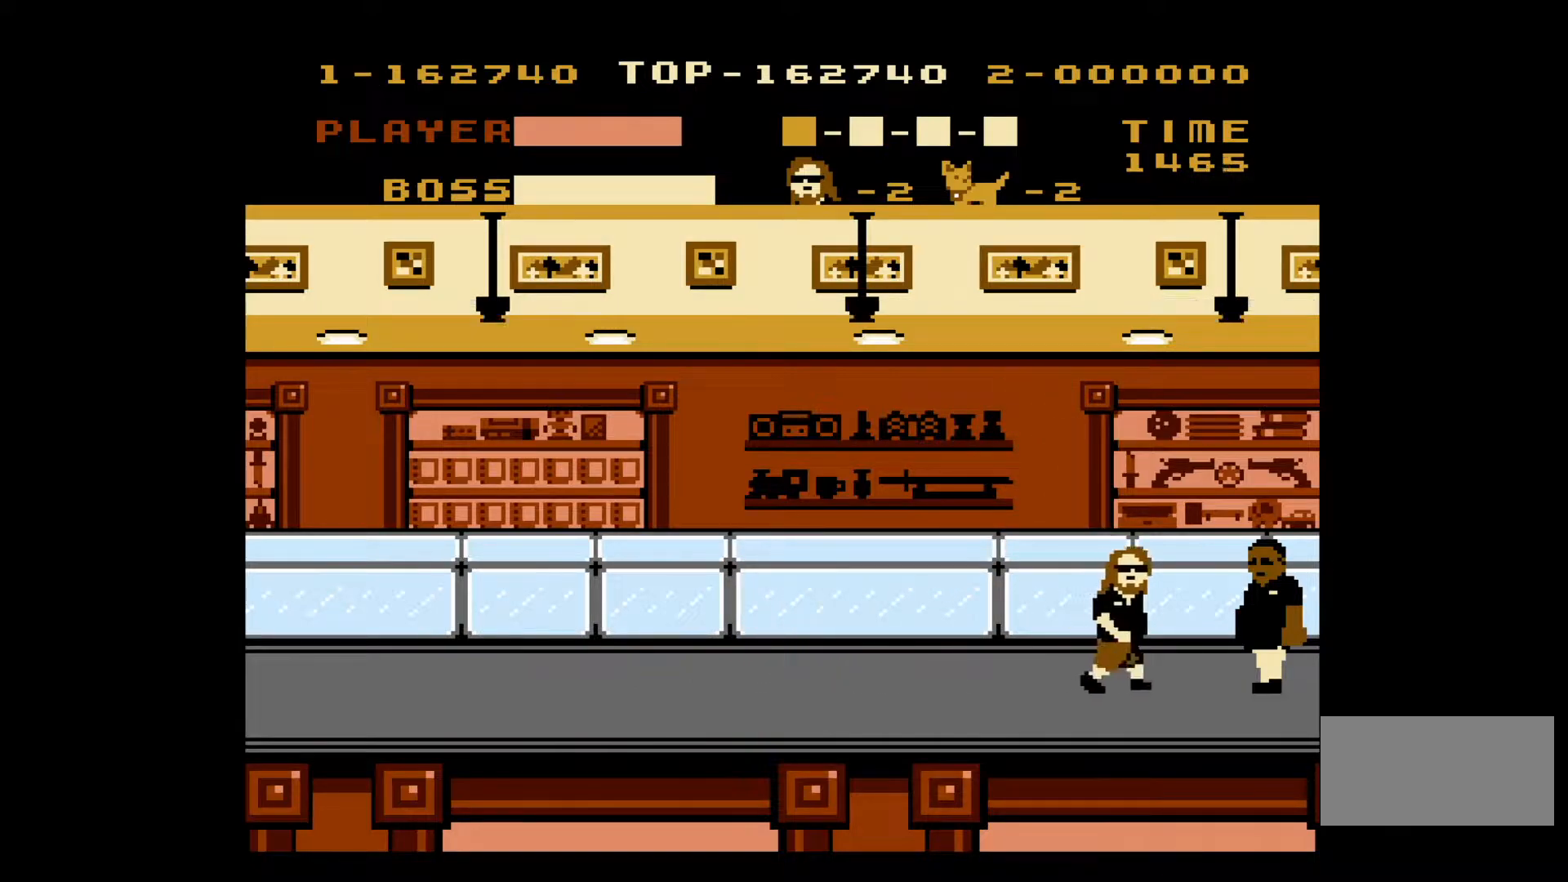
{"buttons": [], "events": [[100, "B", "down"], [217, "B", "up"], [217, "DPAD_RIGHT", "up"], [250, "B", "down"], [333, "B", "up"], [400, "B", "down"], [467, "B", "up"]]}
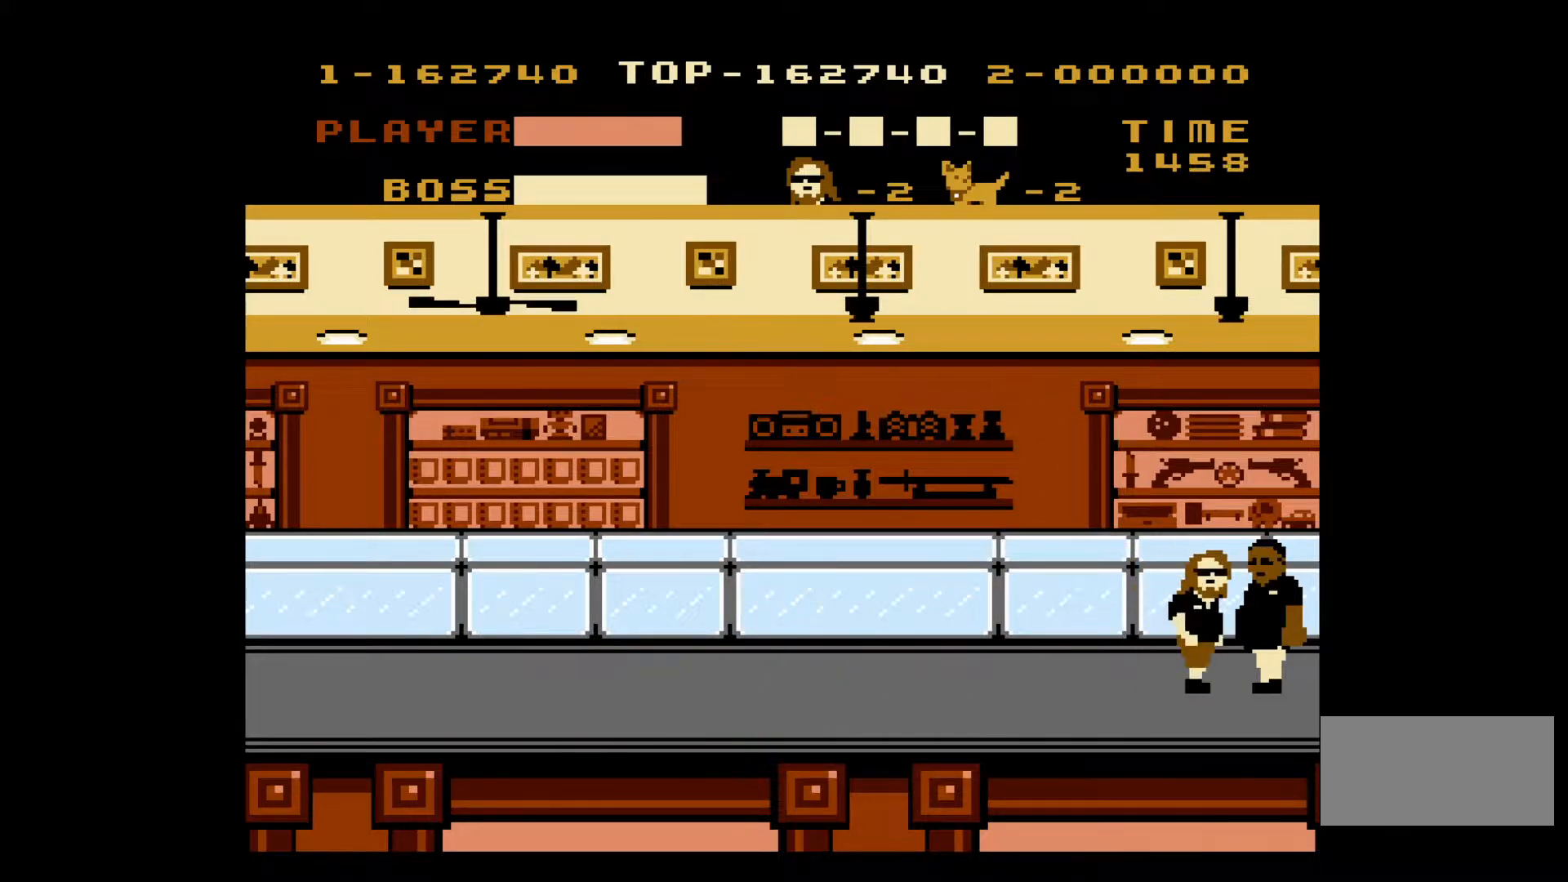
{"buttons": ["DPAD_LEFT"], "events": [[50, "B", "down"], [117, "B", "up"], [167, "DPAD_LEFT", "down"]]}
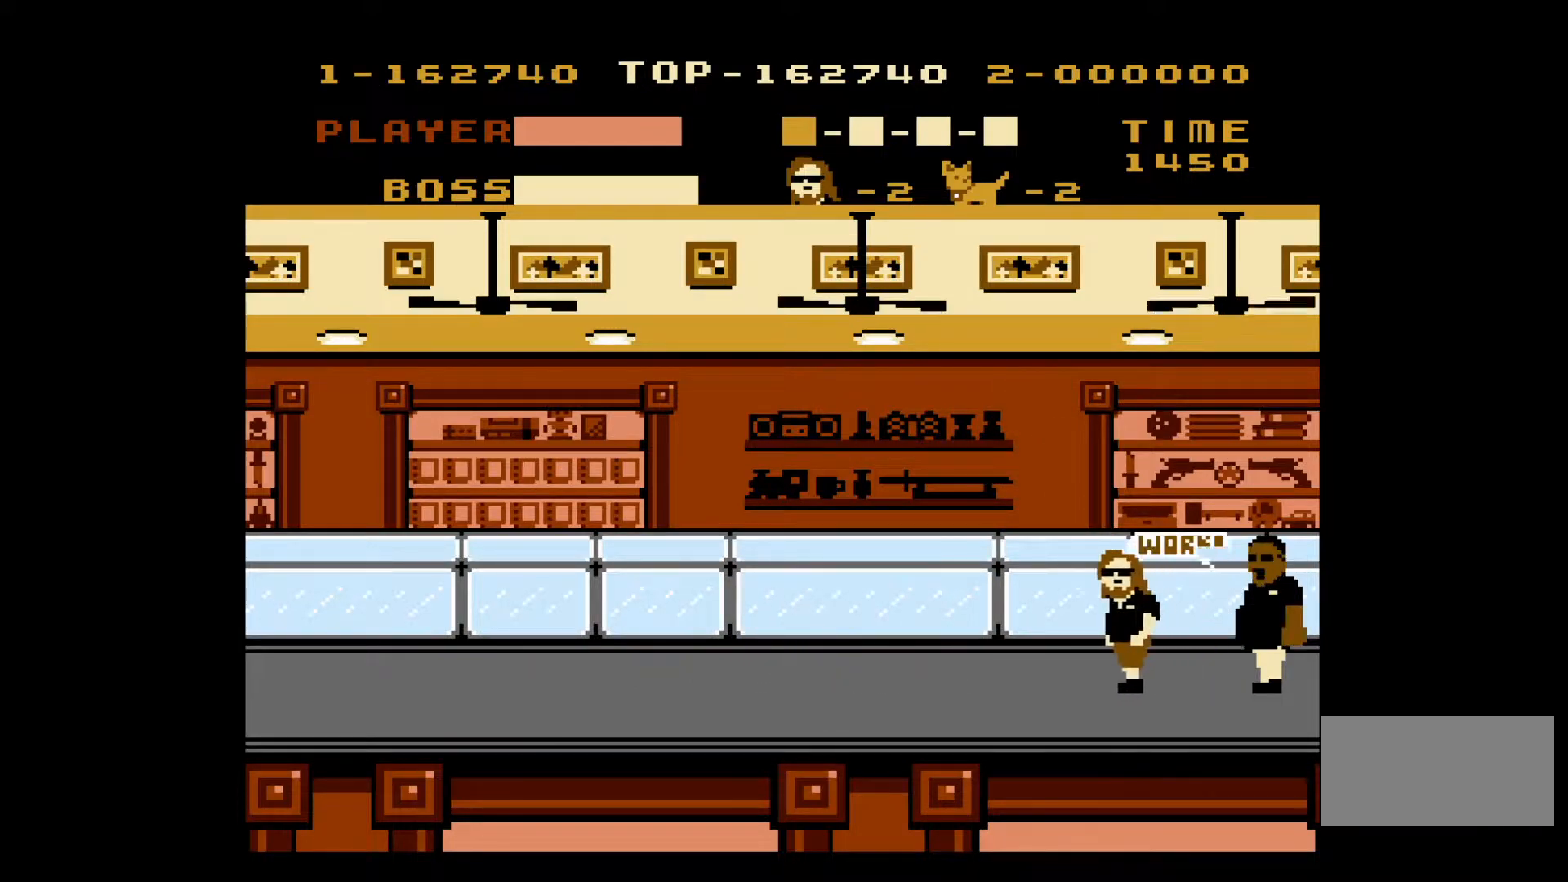
{"buttons": ["A", "DPAD_LEFT"], "events": [[450, "A", "down"]]}
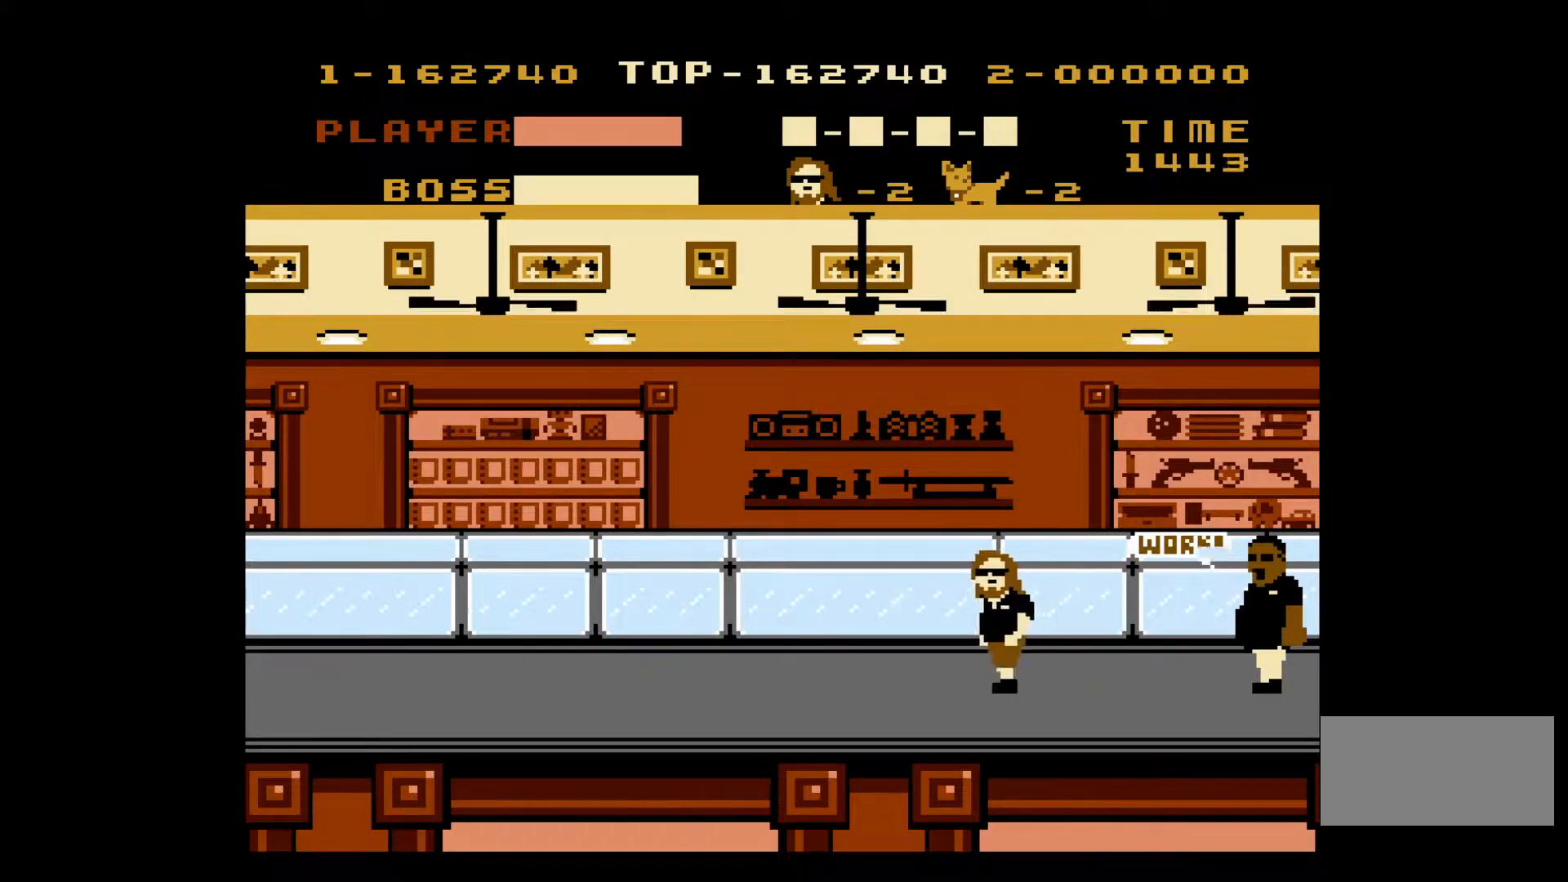
{"buttons": ["DPAD_LEFT"], "events": [[417, "A", "up"]]}
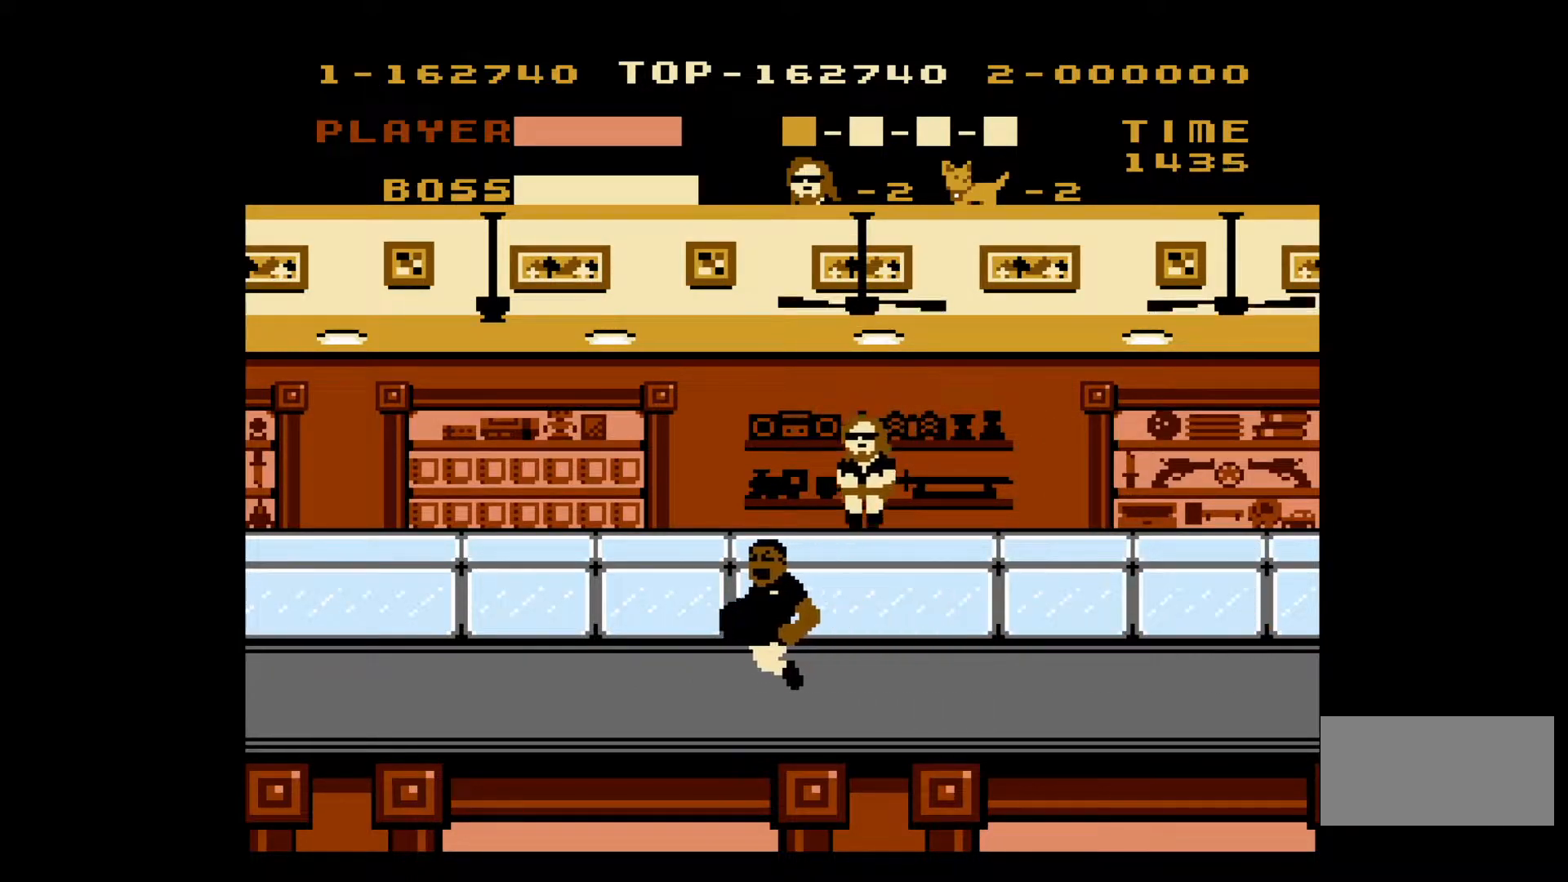
{"buttons": ["A", "DPAD_LEFT"], "events": [[483, "A", "down"]]}